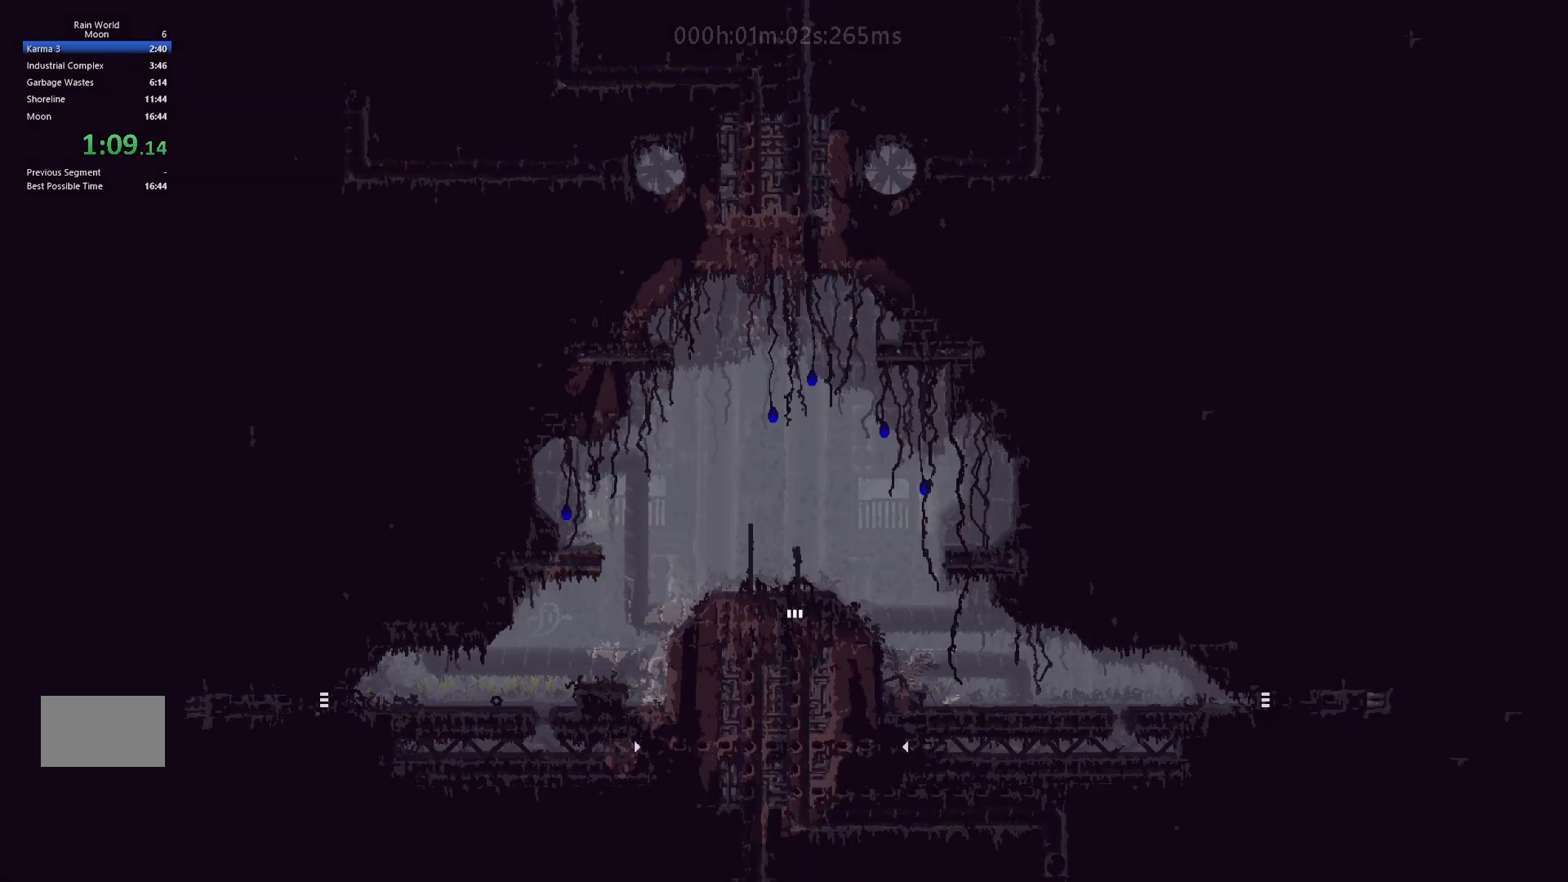
Gameplay with keyboard and mouse; each line is a JSON object with the keys held at the frame after it. "events" lists presses ("down") and releases ("up") of "down", "g", "j", "left", "right", "t" and "up" between this image and that frame as [ms after this image, input, new state], when the widget could be followed in between. No other keys are recorded. Mouse buttons are not recorded. Not read: mouse_move.
{"keys": ["up"], "events": []}
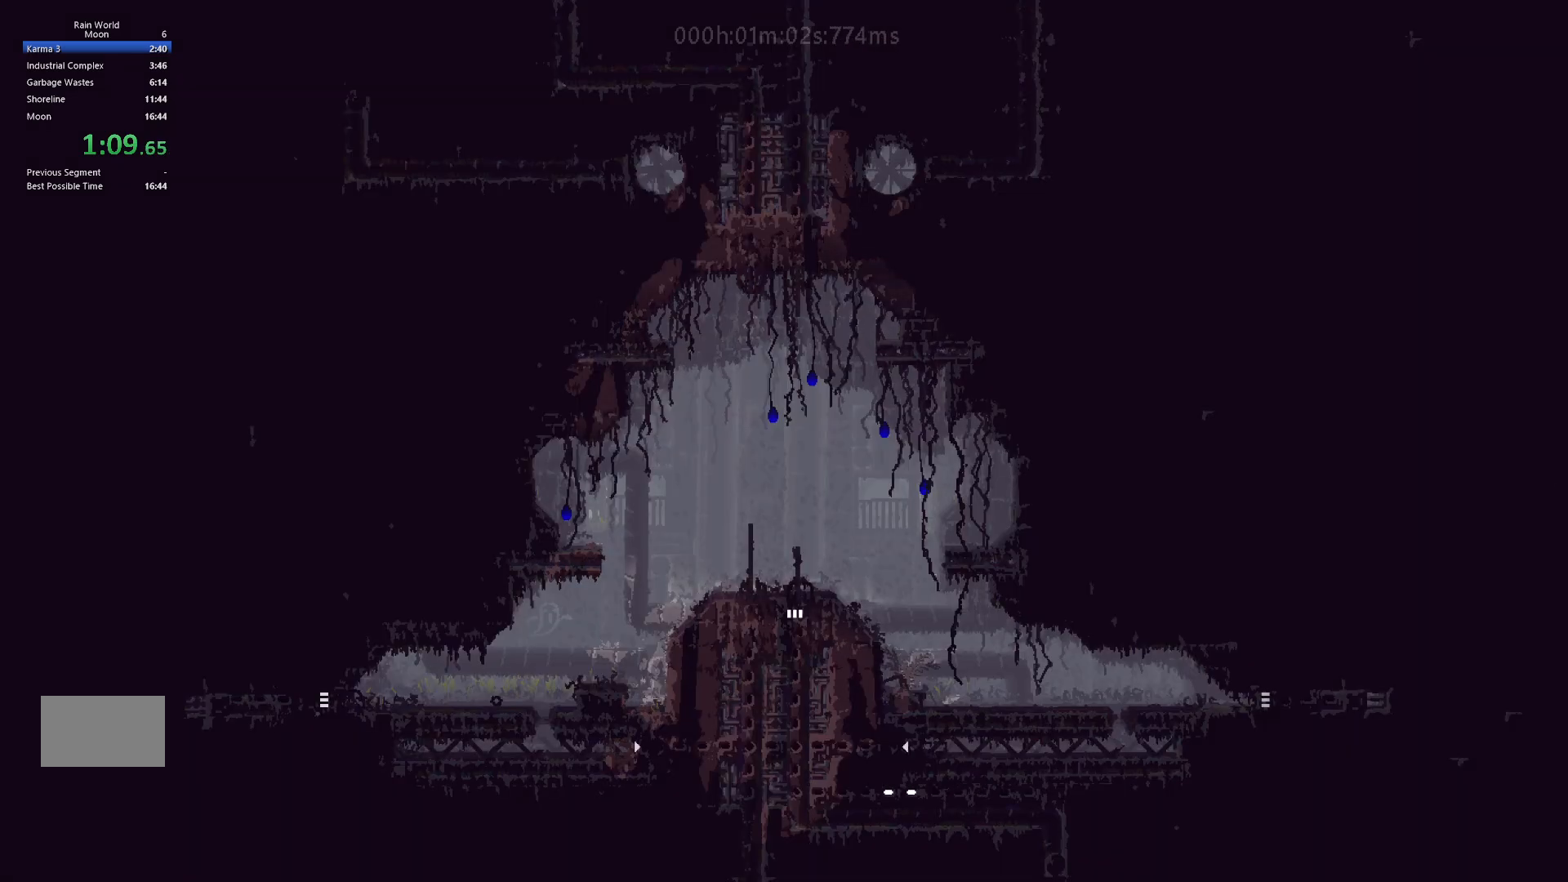
{"keys": ["up"], "events": []}
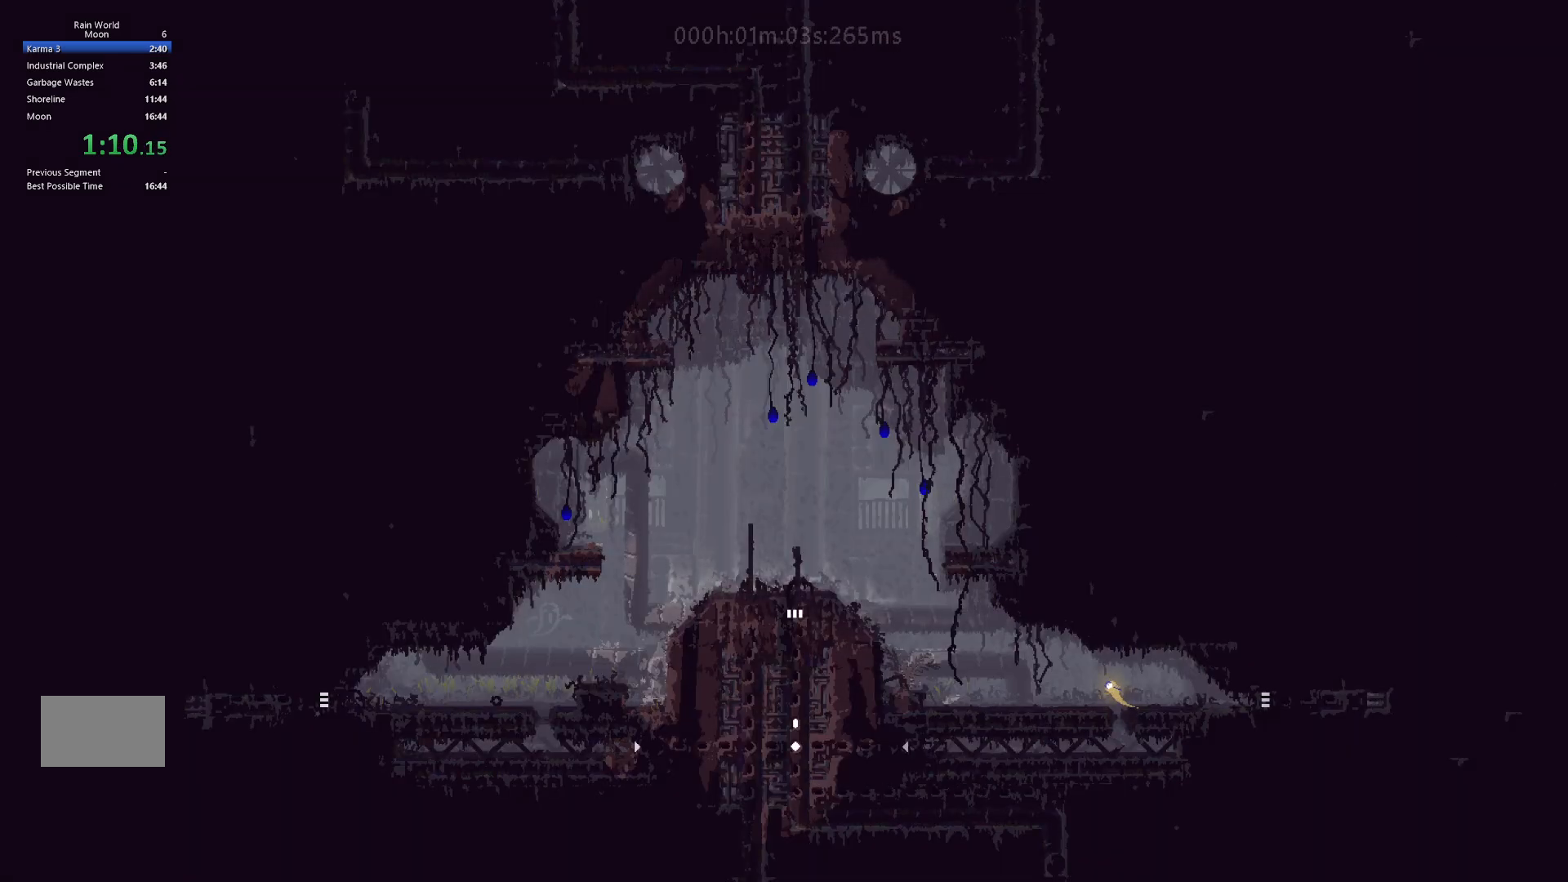
{"keys": ["up"], "events": []}
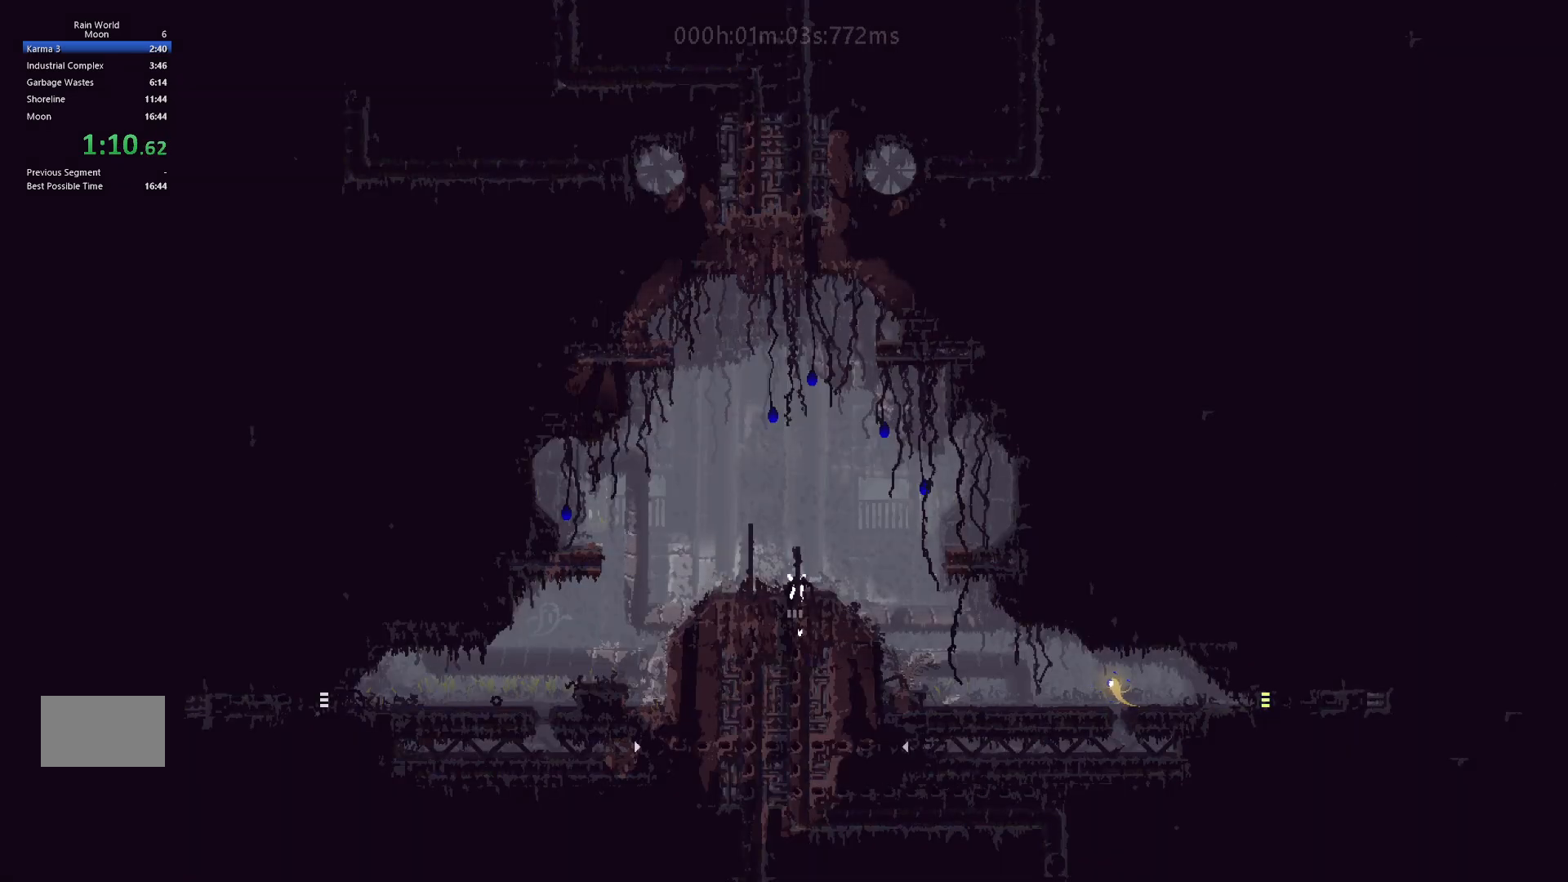
{"keys": ["up"], "events": []}
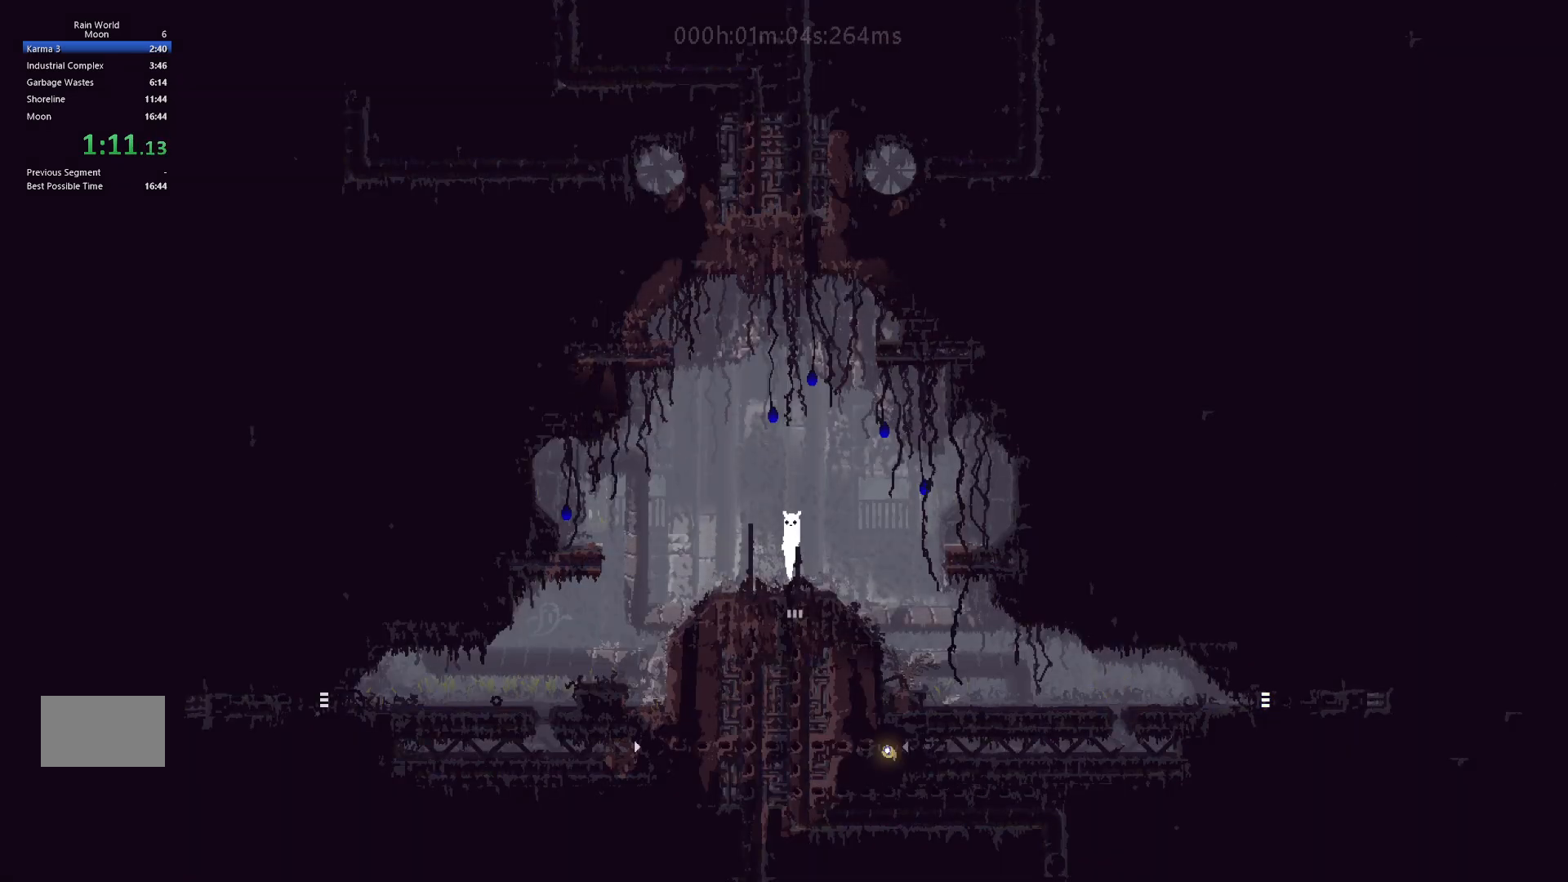
{"keys": ["g", "right"], "events": [[83, "right", "down"], [133, "up", "up"], [233, "j", "down"], [450, "g", "down"], [500, "j", "up"]]}
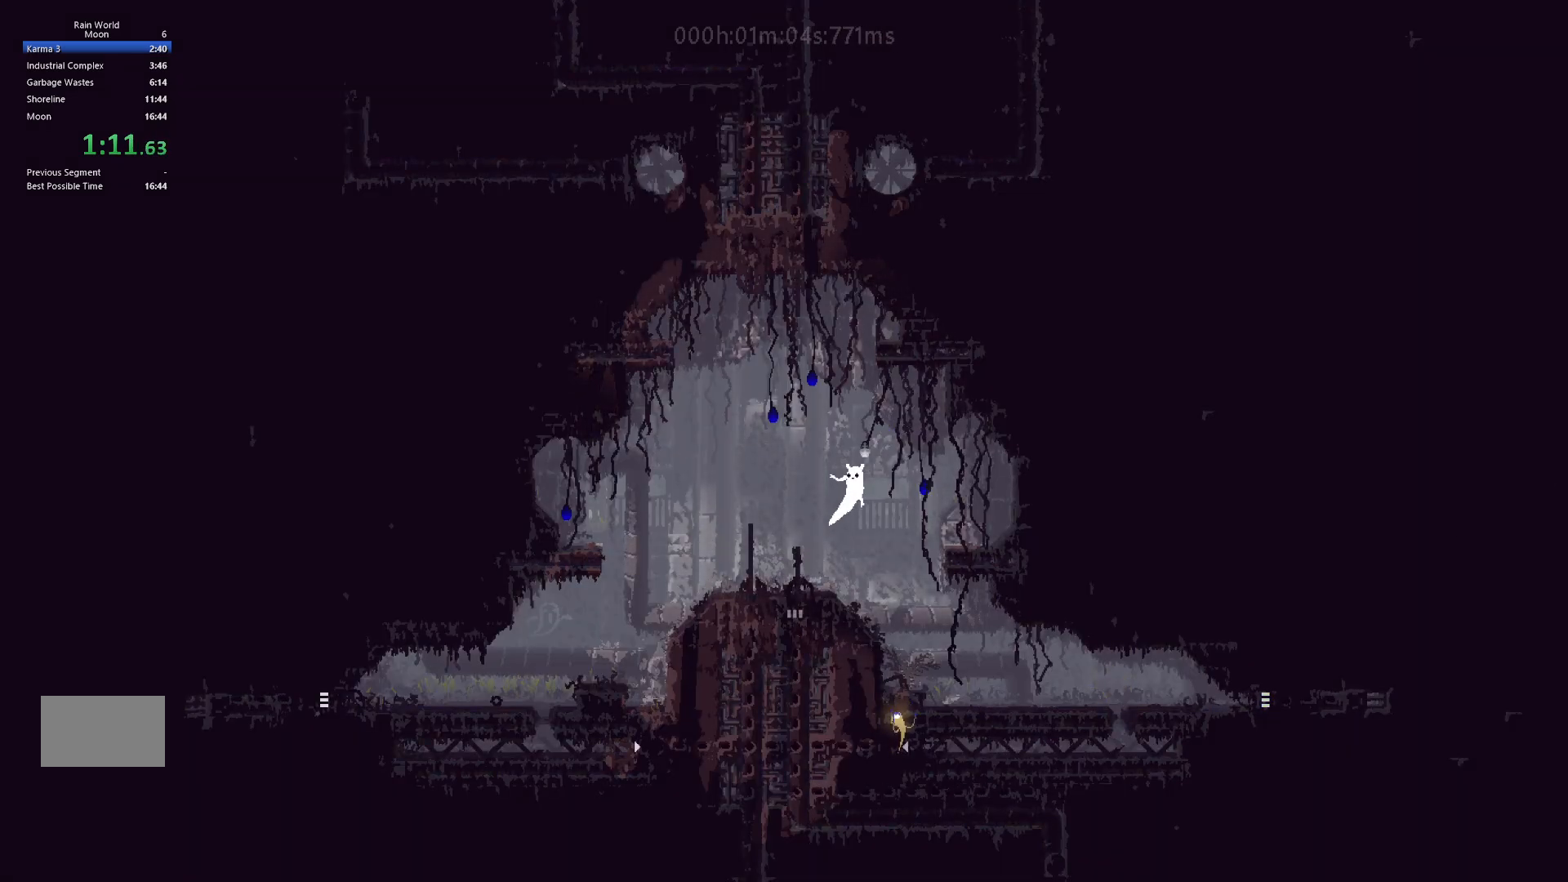
{"keys": ["g"], "events": [[50, "g", "up"], [50, "right", "up"], [67, "left", "down"], [117, "g", "down"], [200, "g", "up"], [250, "g", "down"], [417, "left", "up"]]}
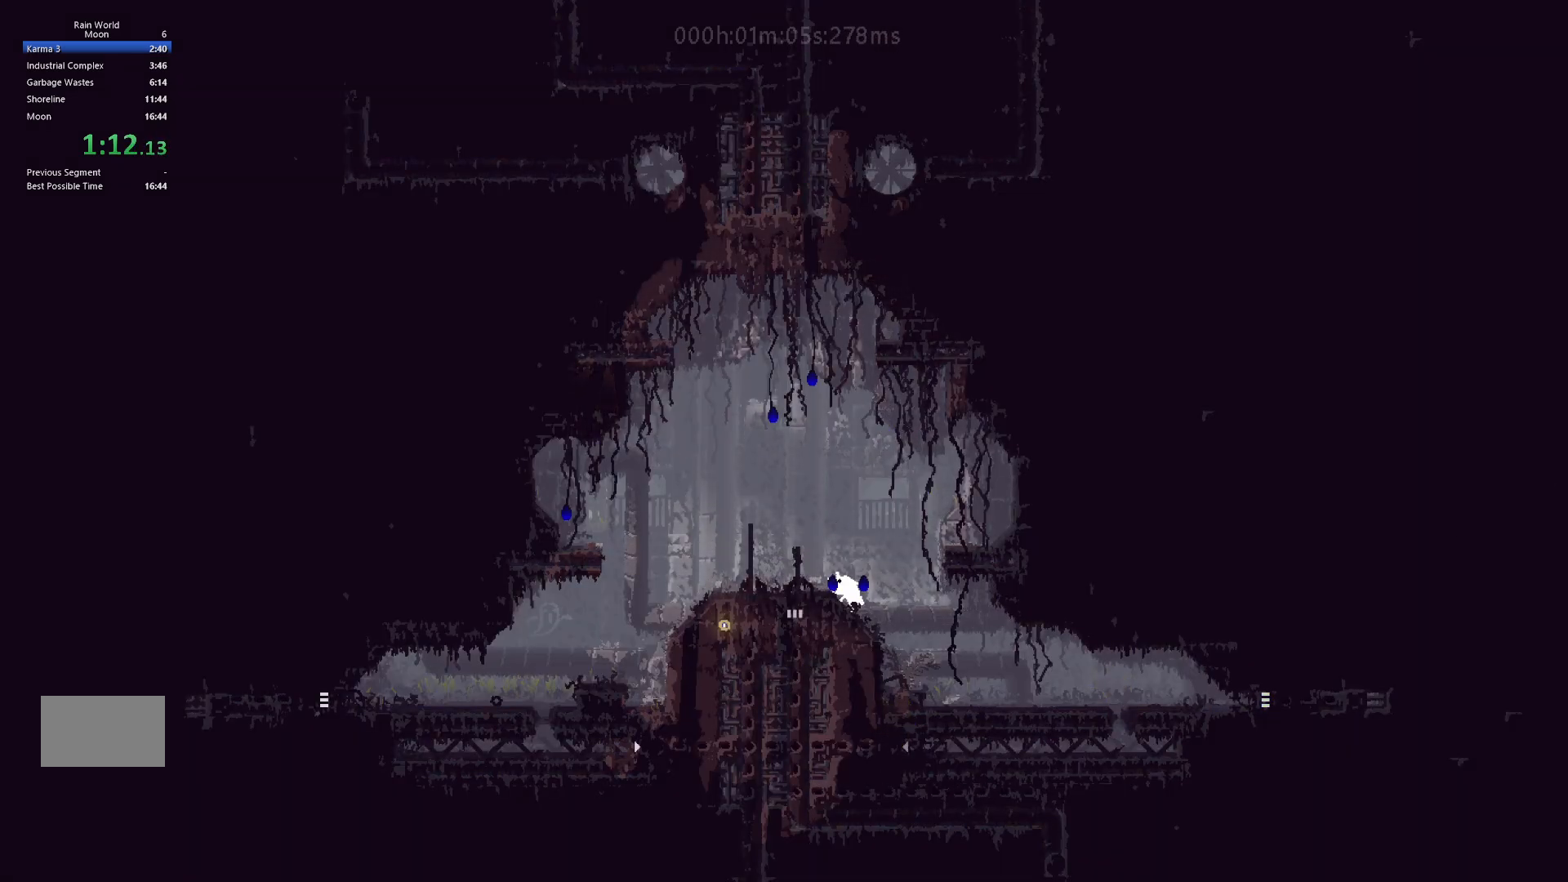
{"keys": ["g"], "events": []}
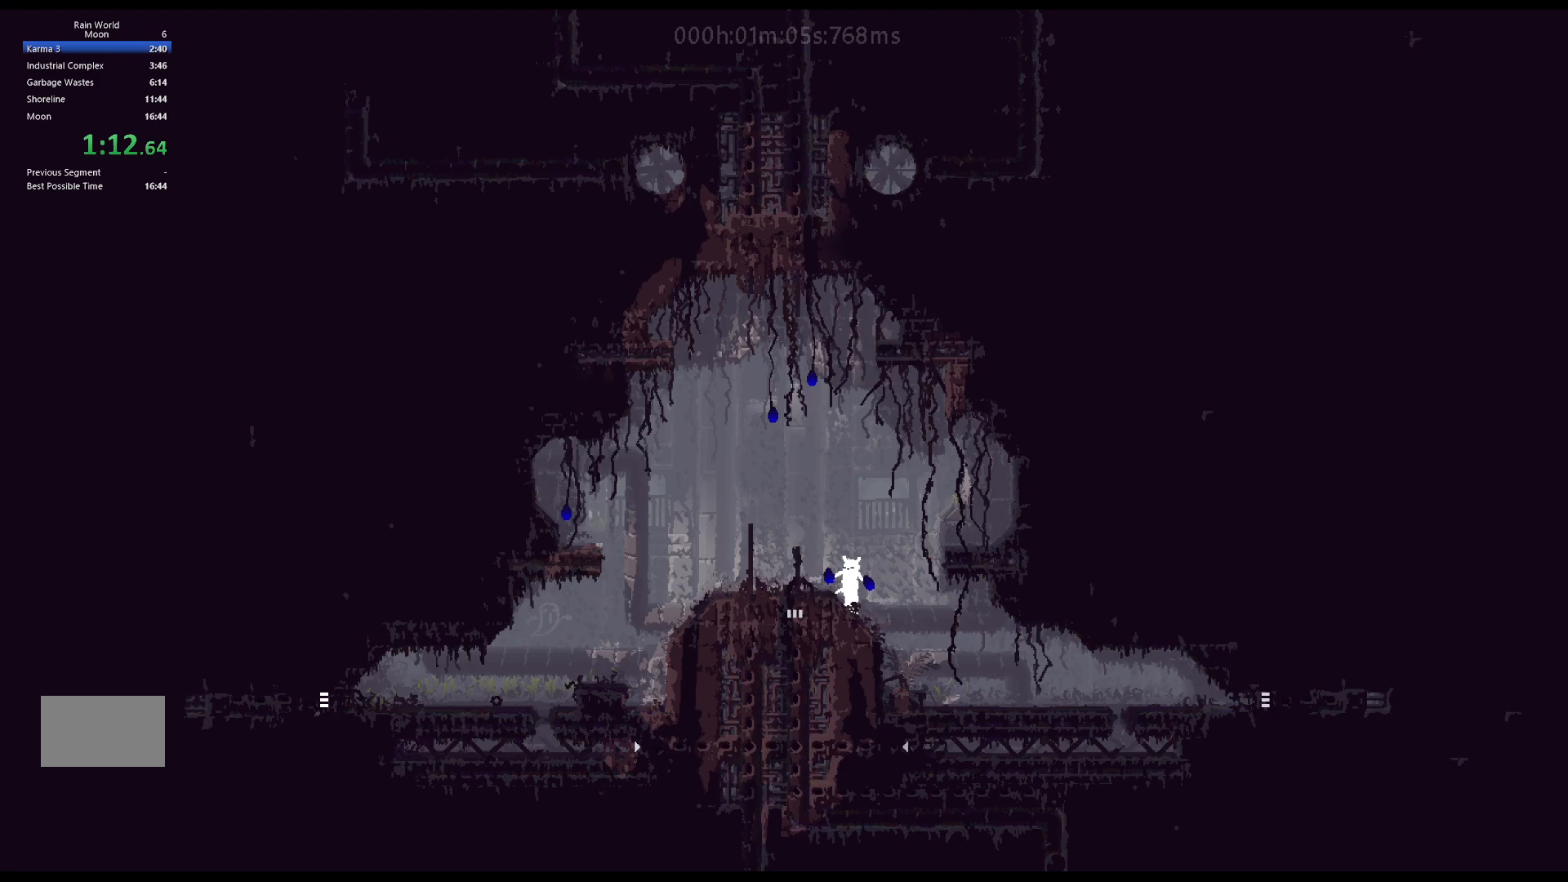
{"keys": ["g"], "events": []}
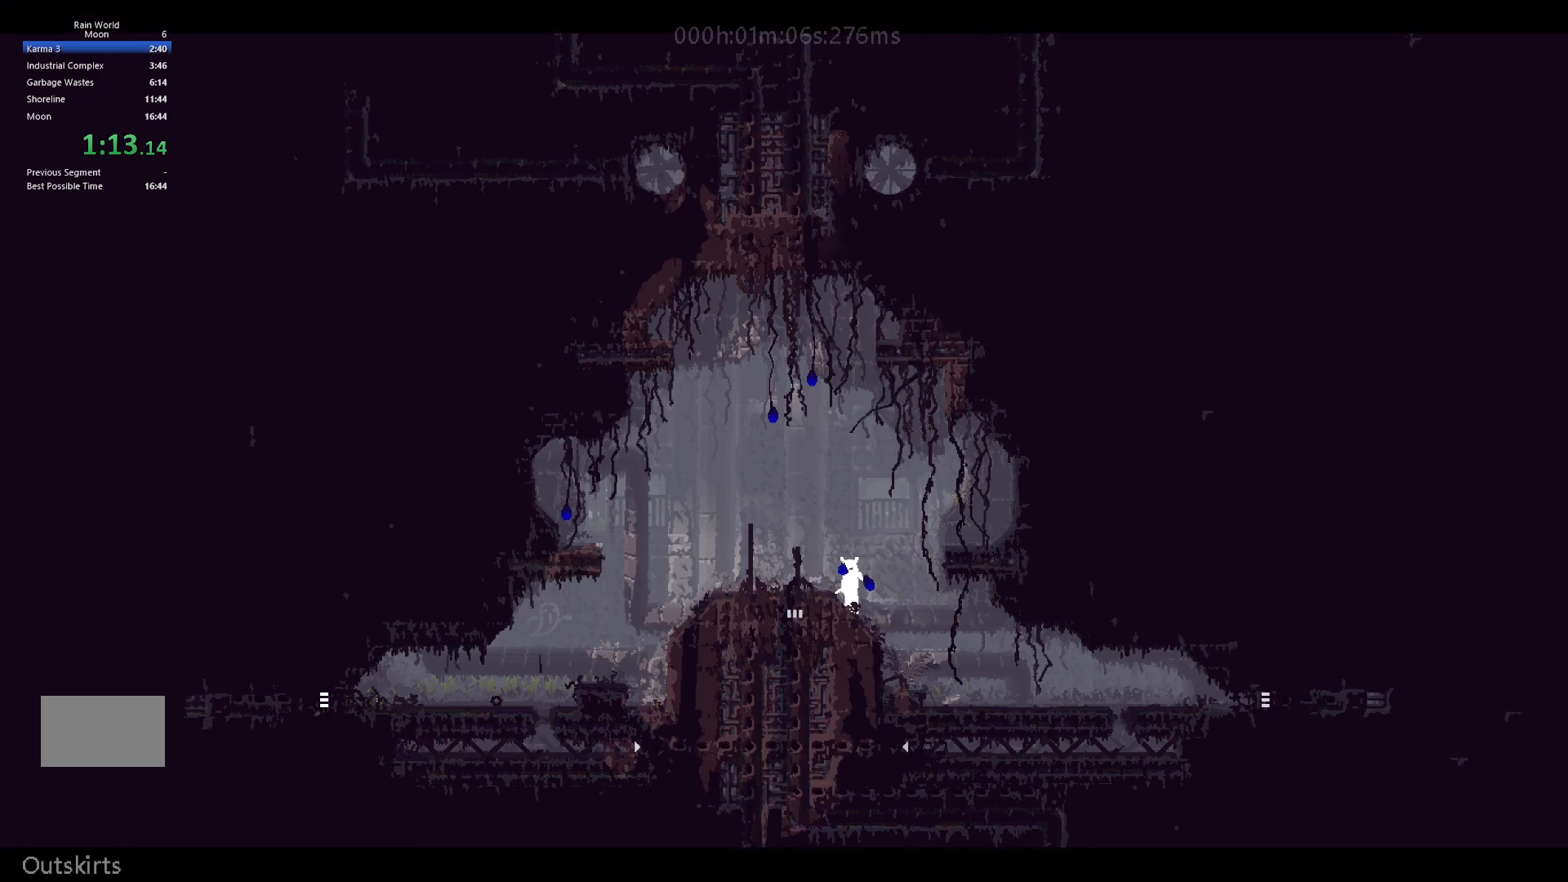
{"keys": ["g"], "events": []}
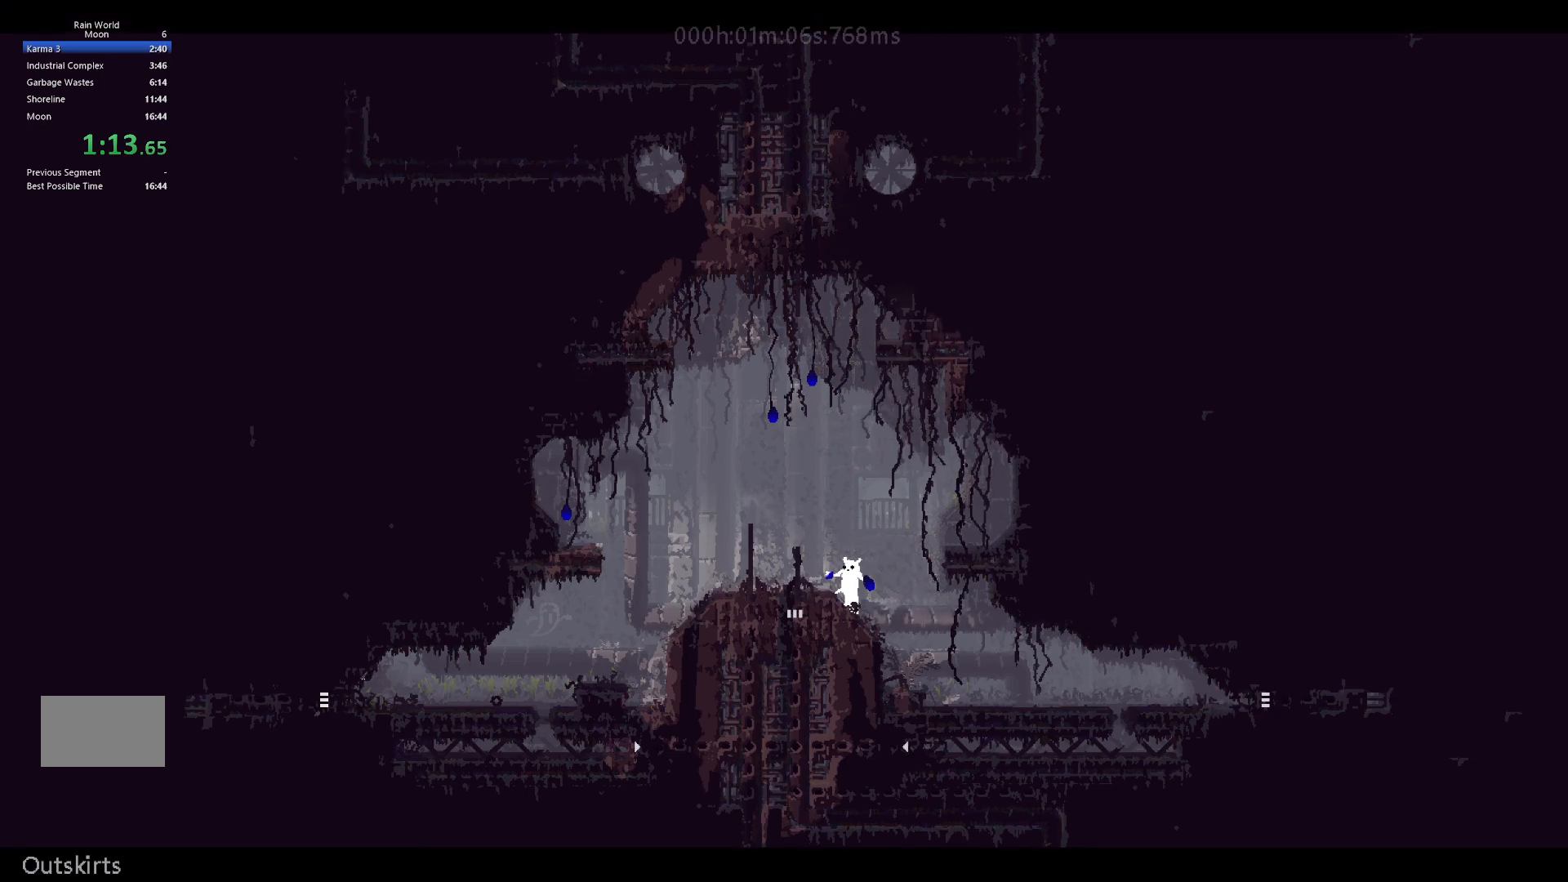
{"keys": ["g"], "events": []}
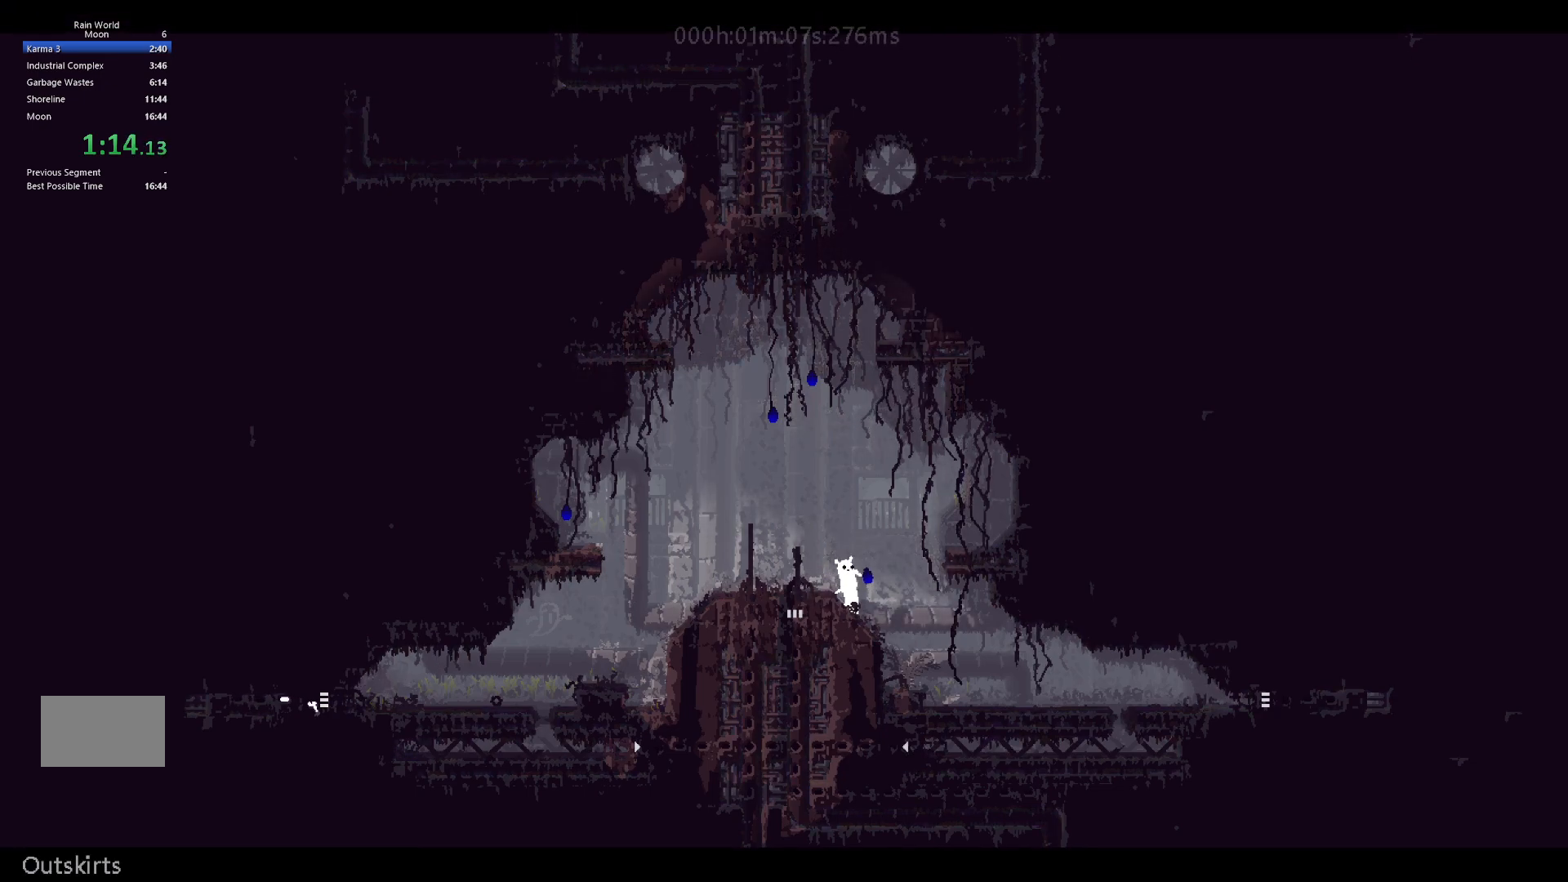
{"keys": ["g"], "events": []}
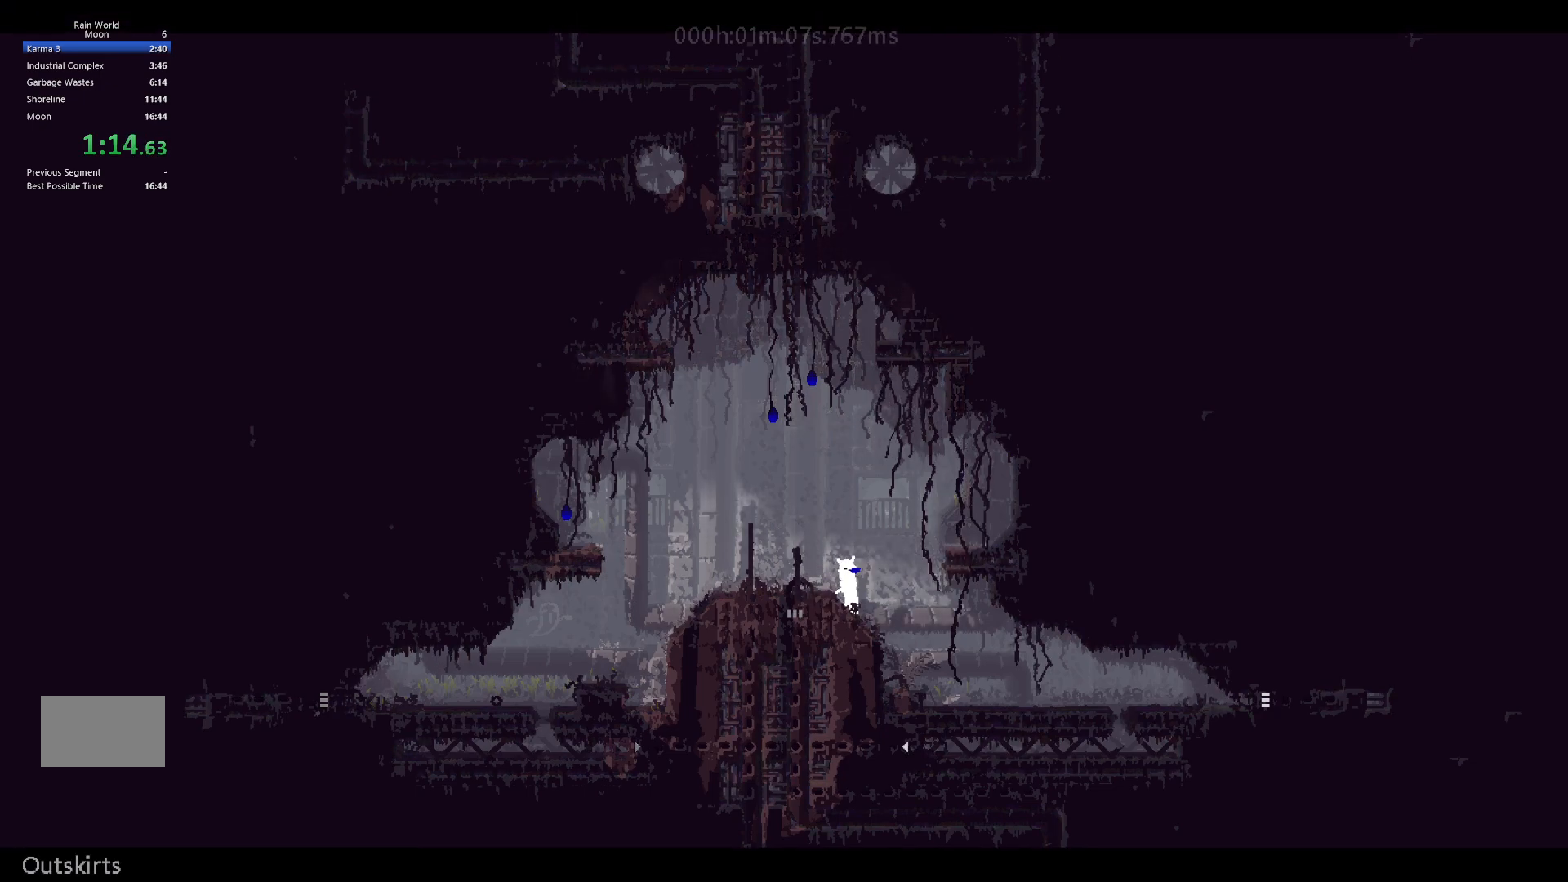
{"keys": ["g", "left"], "events": [[500, "left", "down"]]}
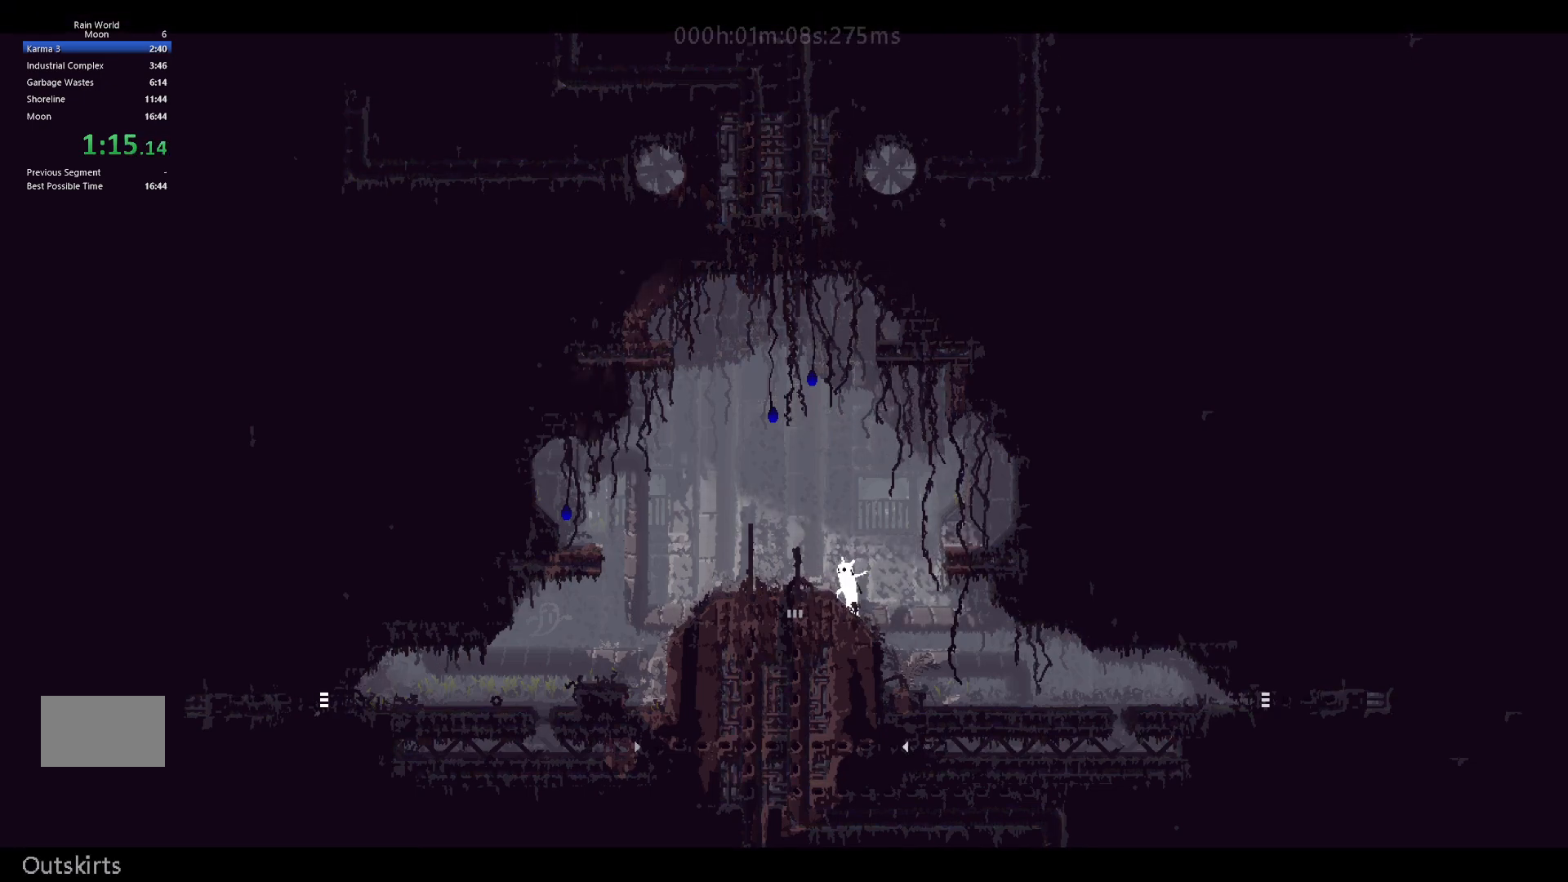
{"keys": ["left", "up"], "events": [[50, "g", "up"], [467, "up", "down"]]}
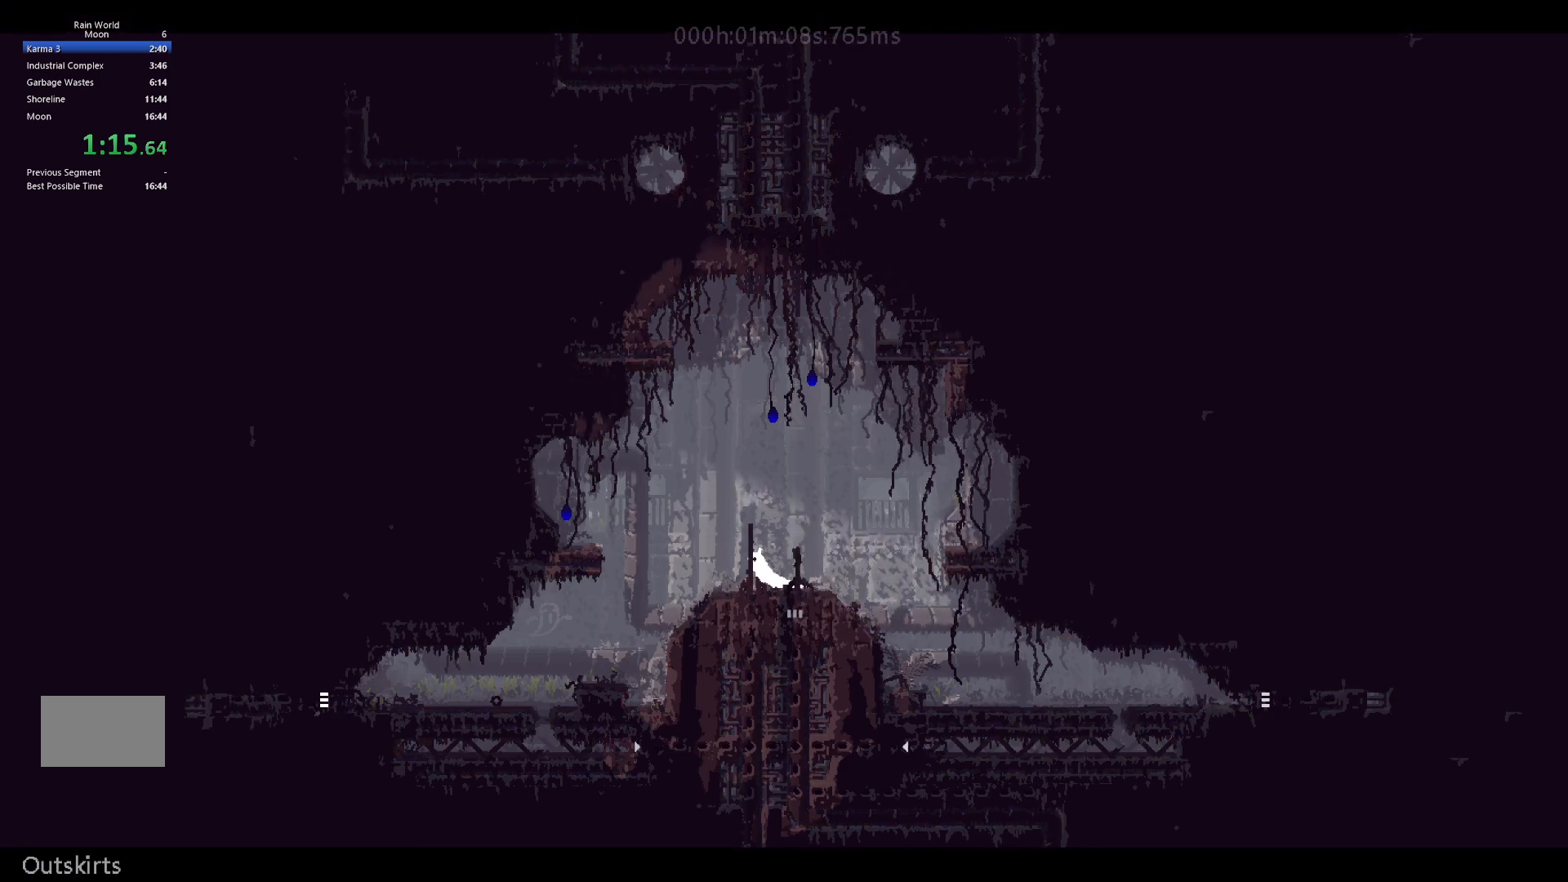
{"keys": ["up"], "events": [[67, "left", "up"]]}
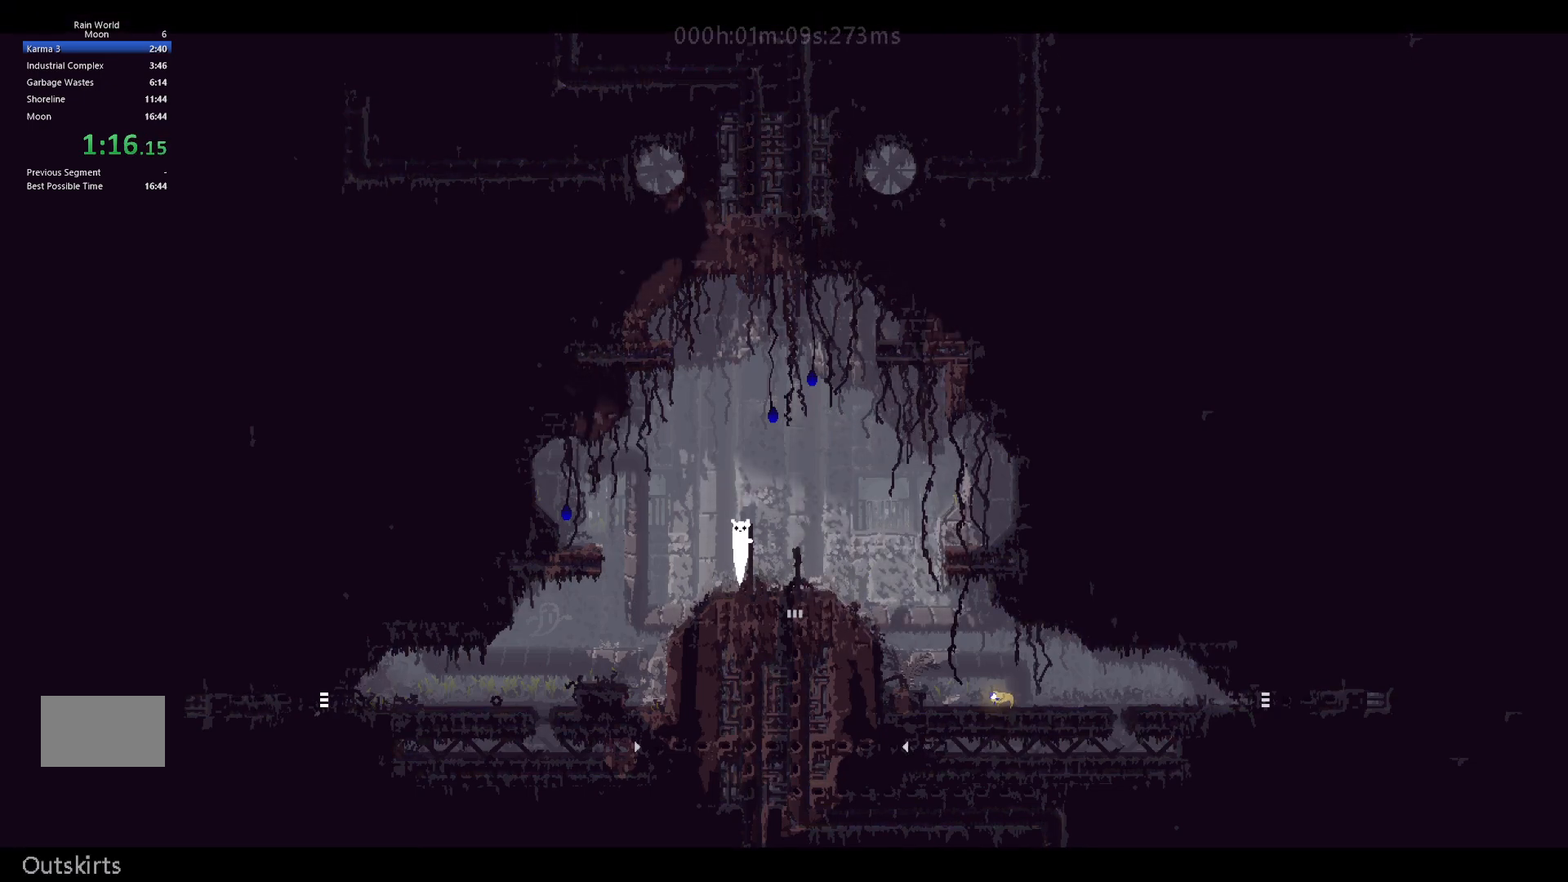
{"keys": ["j", "left"], "events": [[267, "j", "down"], [267, "right", "down"], [417, "right", "up"], [467, "left", "down"], [483, "up", "up"]]}
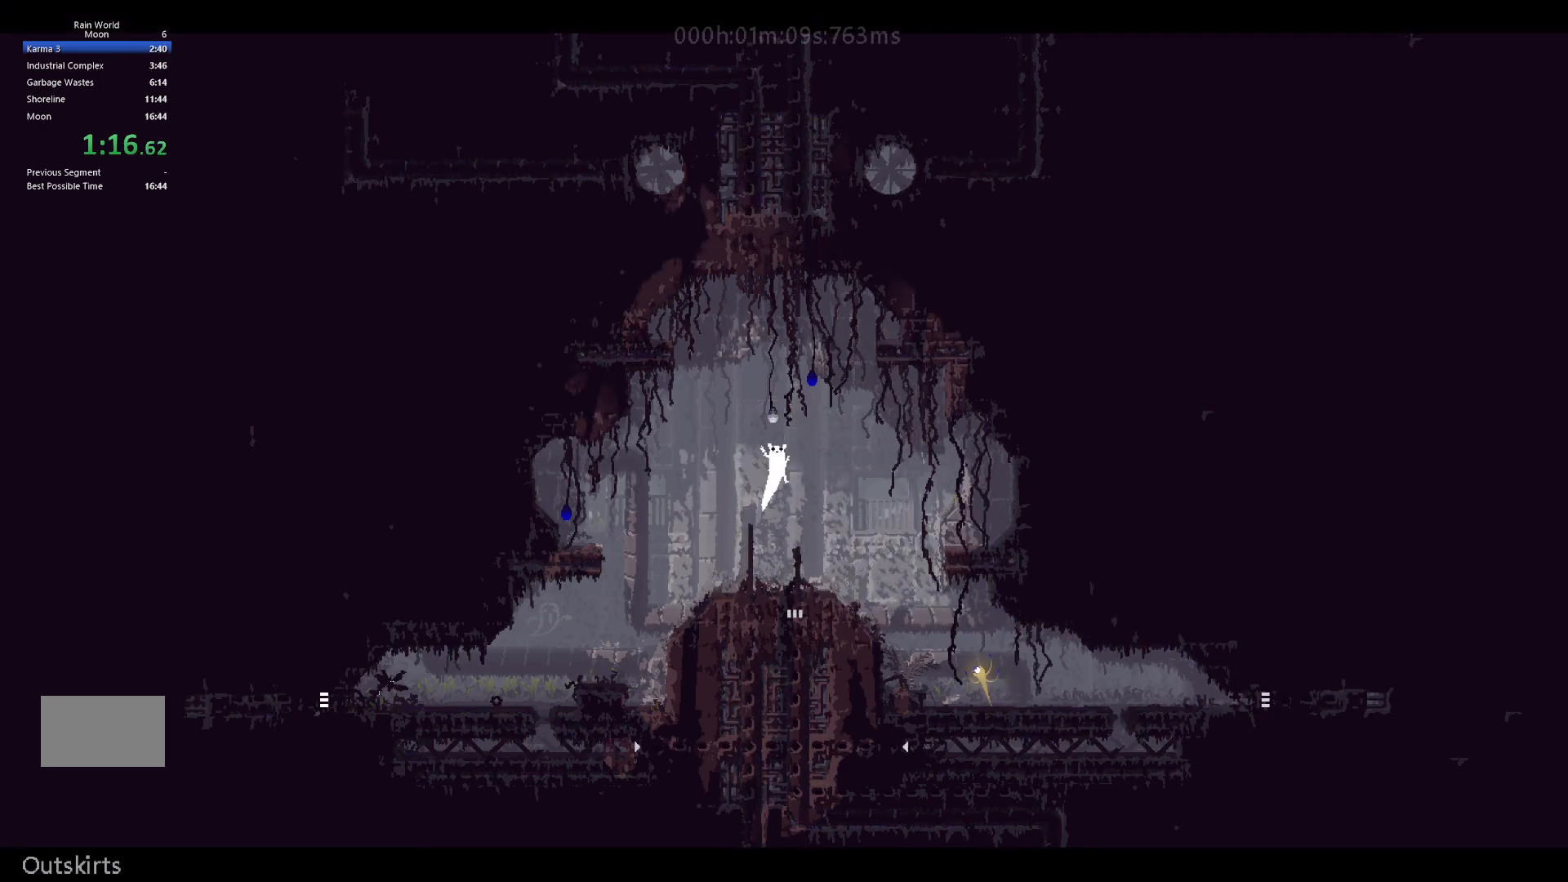
{"keys": ["g"], "events": [[17, "g", "down"], [50, "j", "up"], [133, "left", "up"]]}
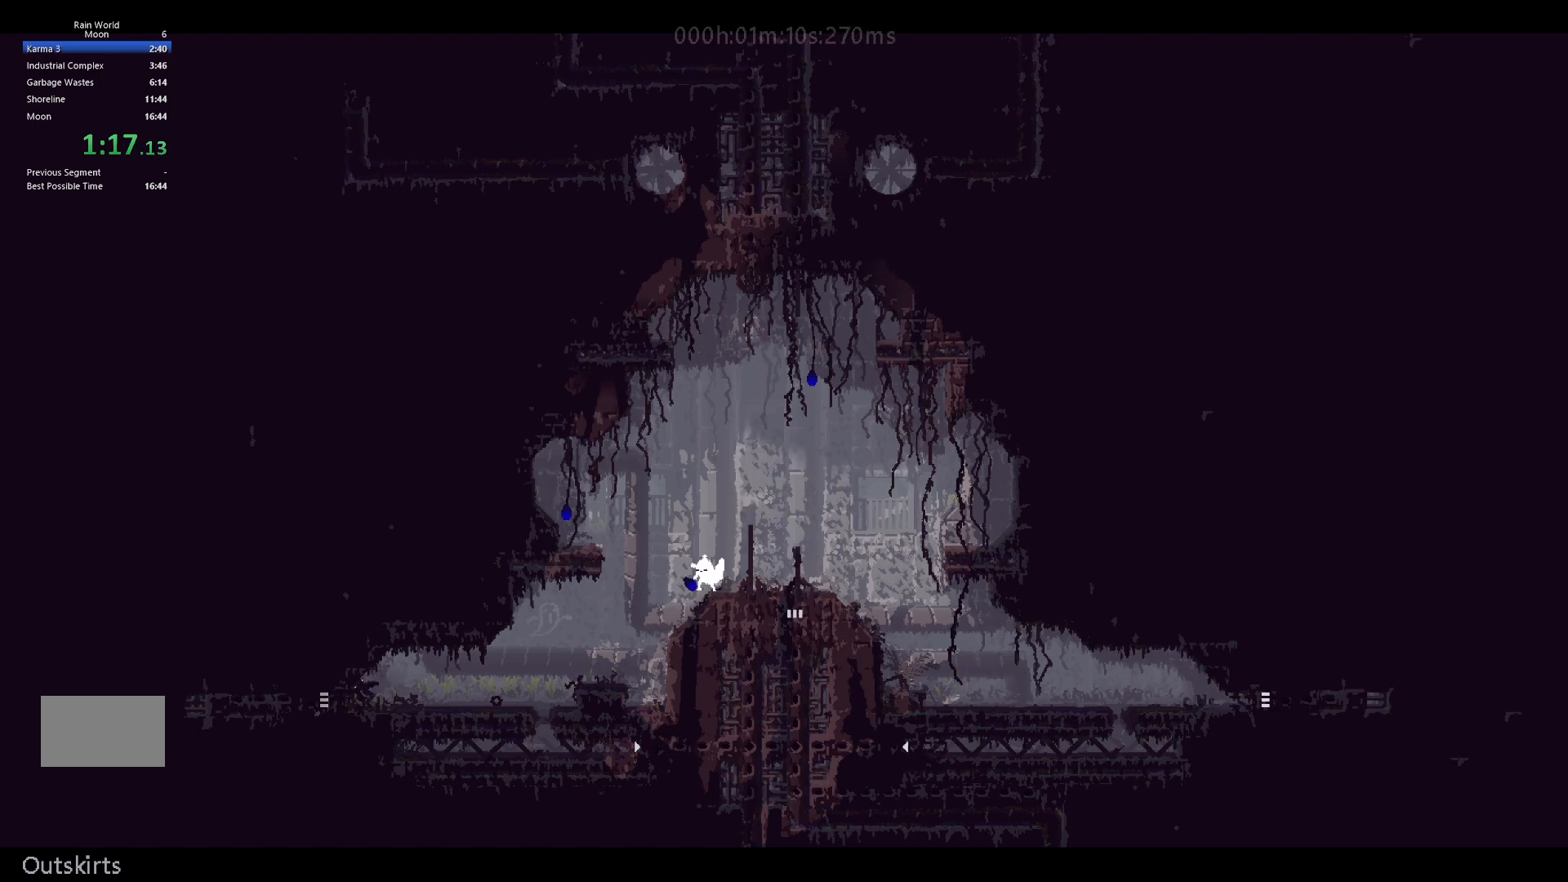
{"keys": ["g"], "events": []}
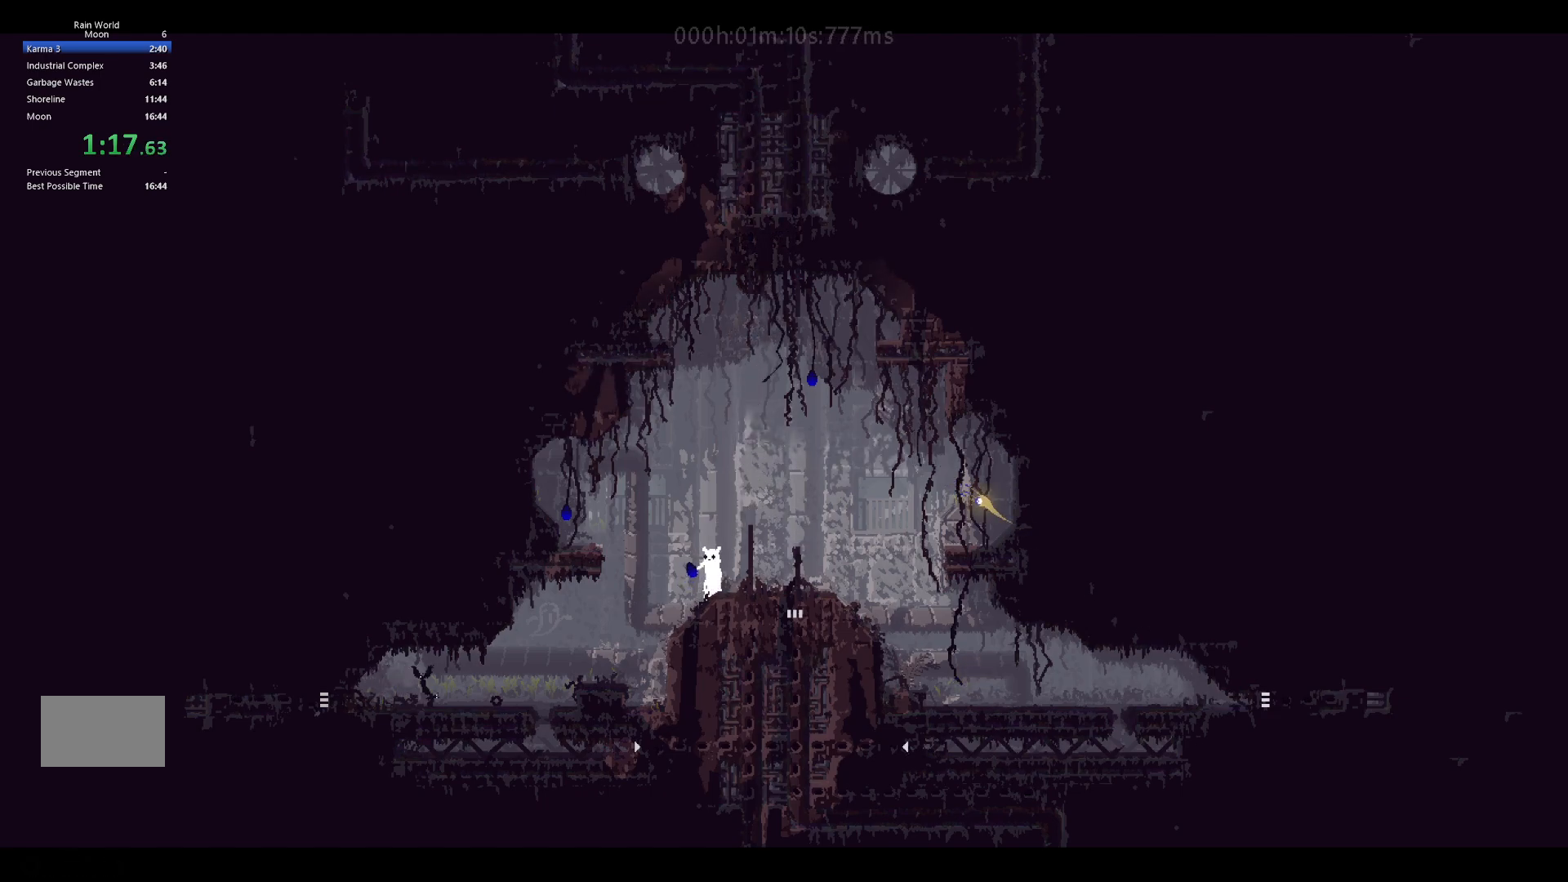
{"keys": ["g"], "events": []}
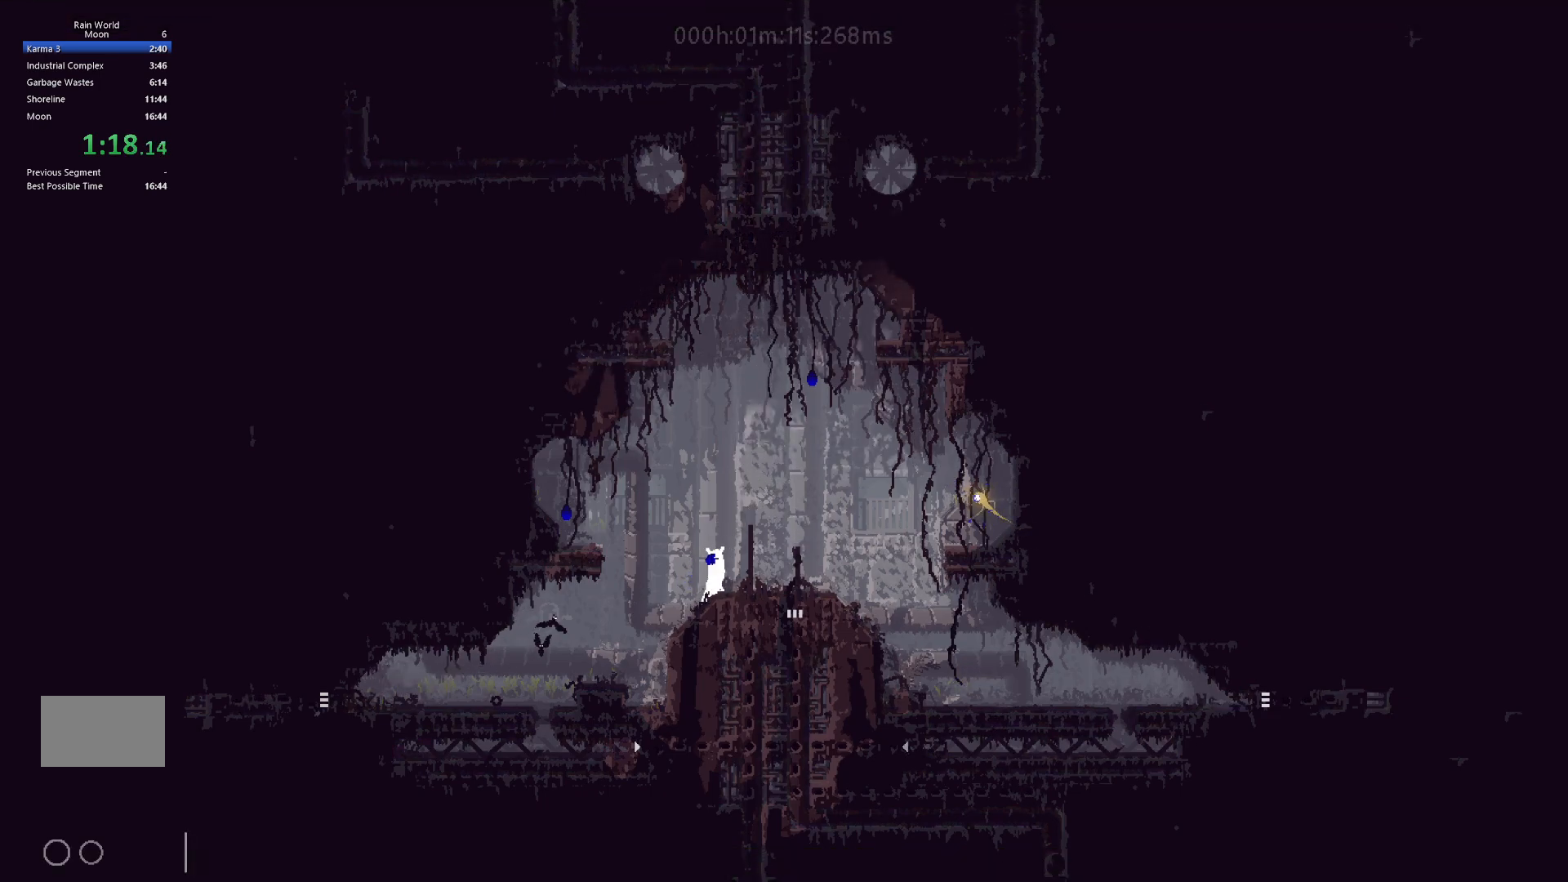
{"keys": ["g"], "events": []}
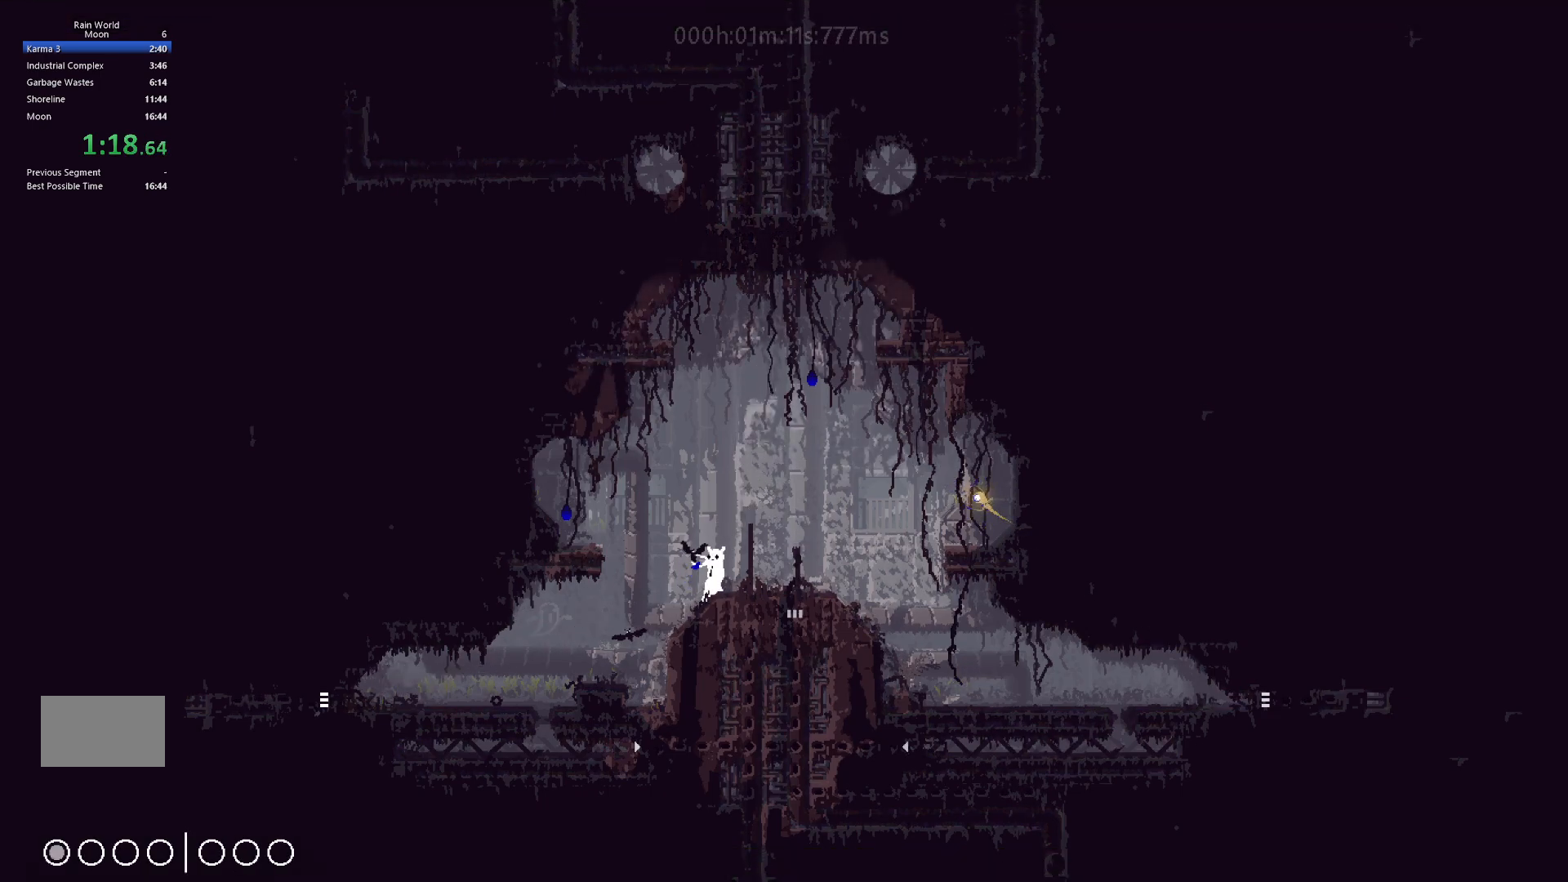
{"keys": ["left"], "events": [[17, "g", "up"], [83, "g", "down"], [217, "g", "up"], [317, "g", "down"], [333, "left", "down"], [417, "g", "up"]]}
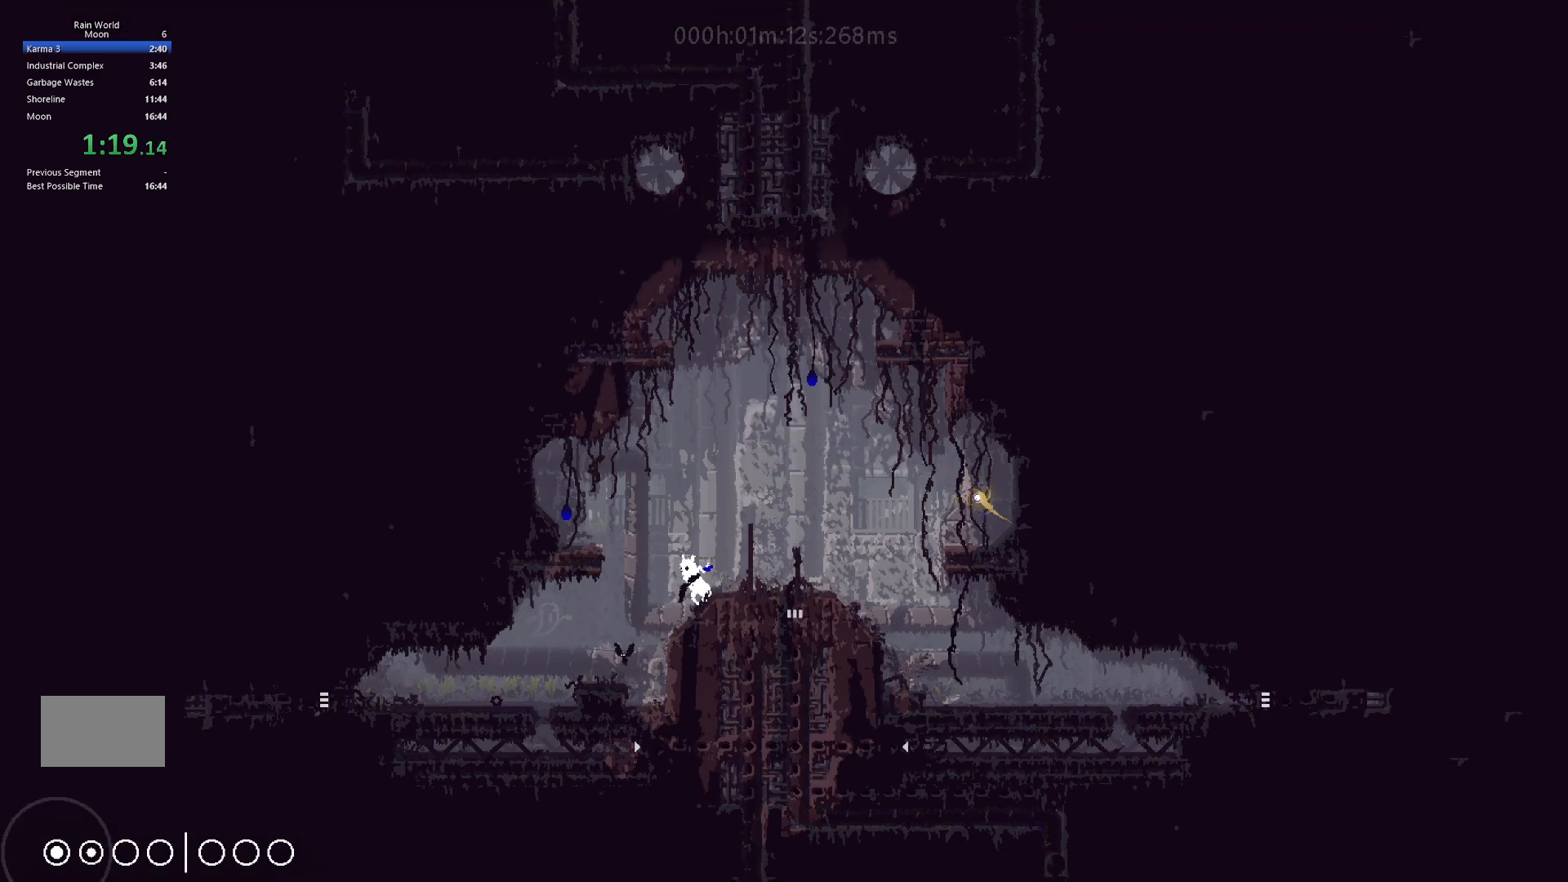
{"keys": [], "events": [[17, "j", "down"], [433, "j", "up"], [500, "left", "up"]]}
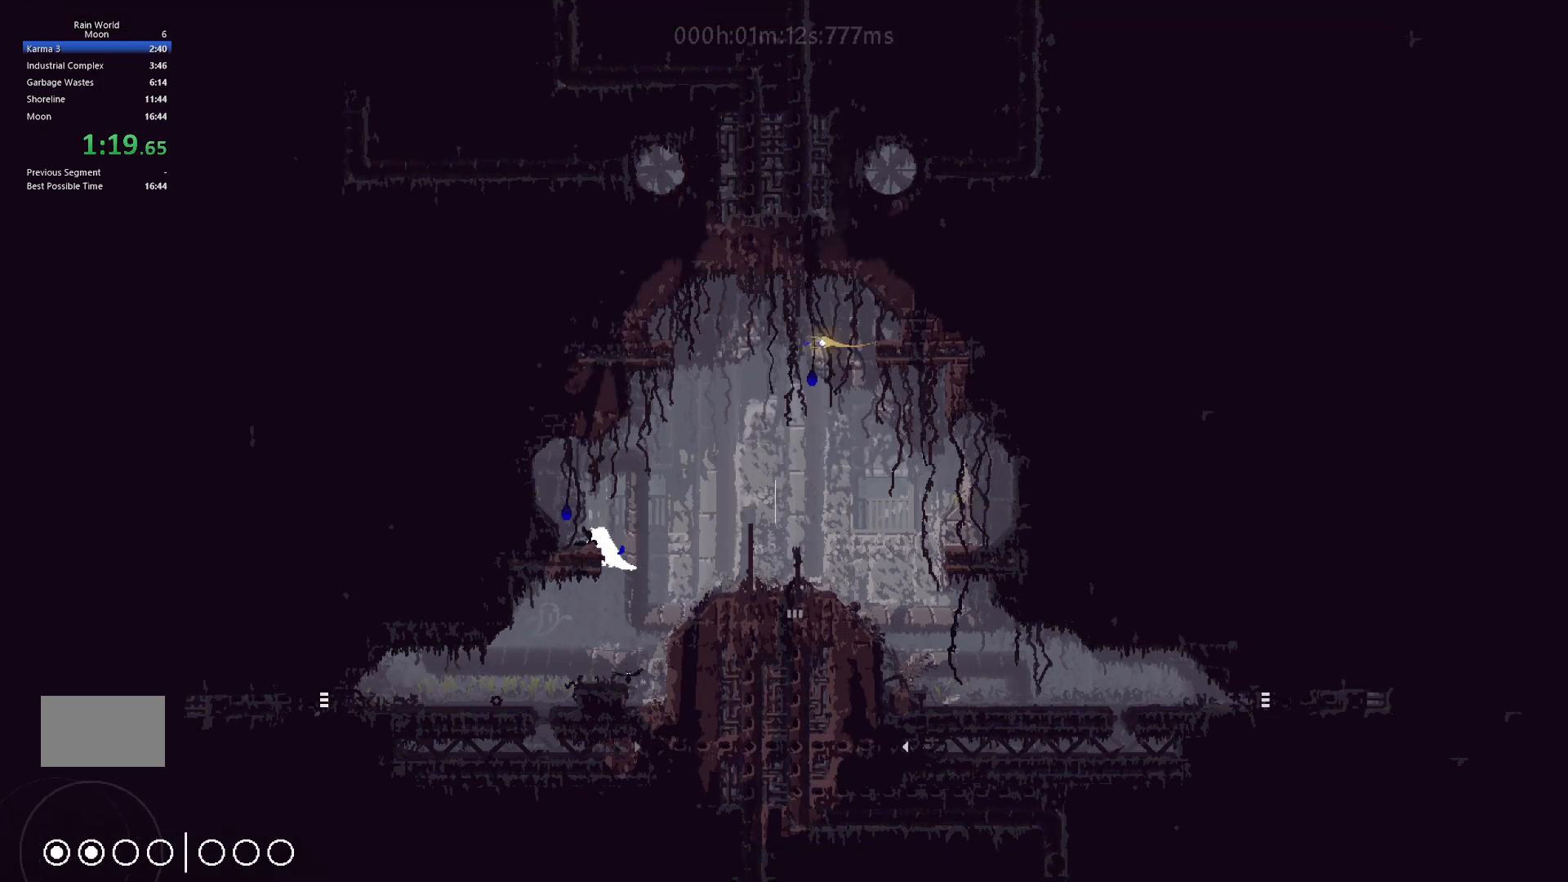
{"keys": ["g"], "events": [[17, "g", "down"]]}
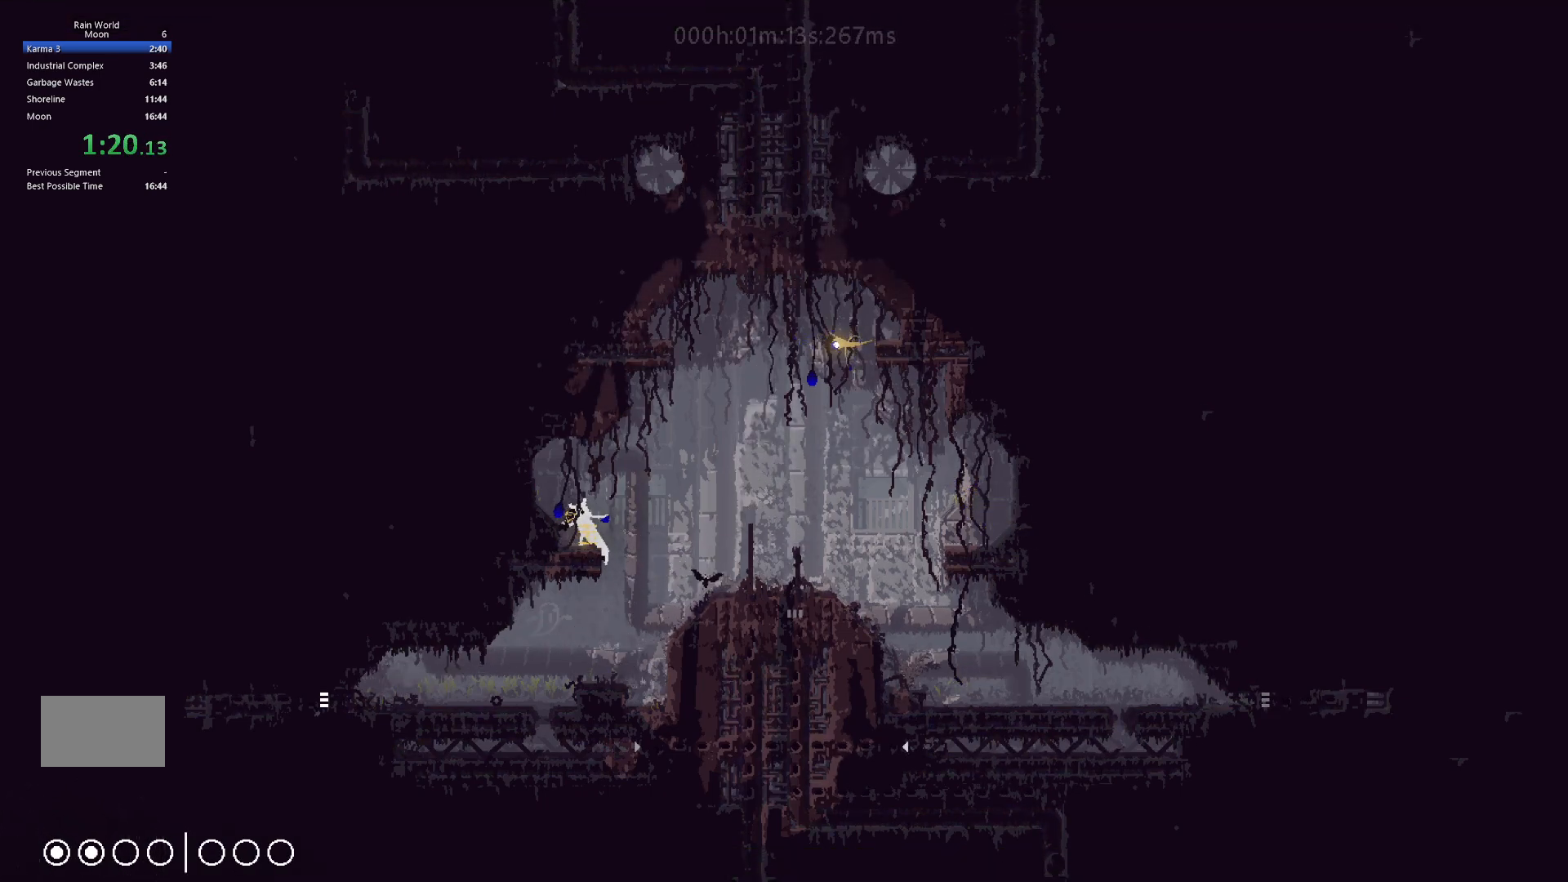
{"keys": ["g"], "events": []}
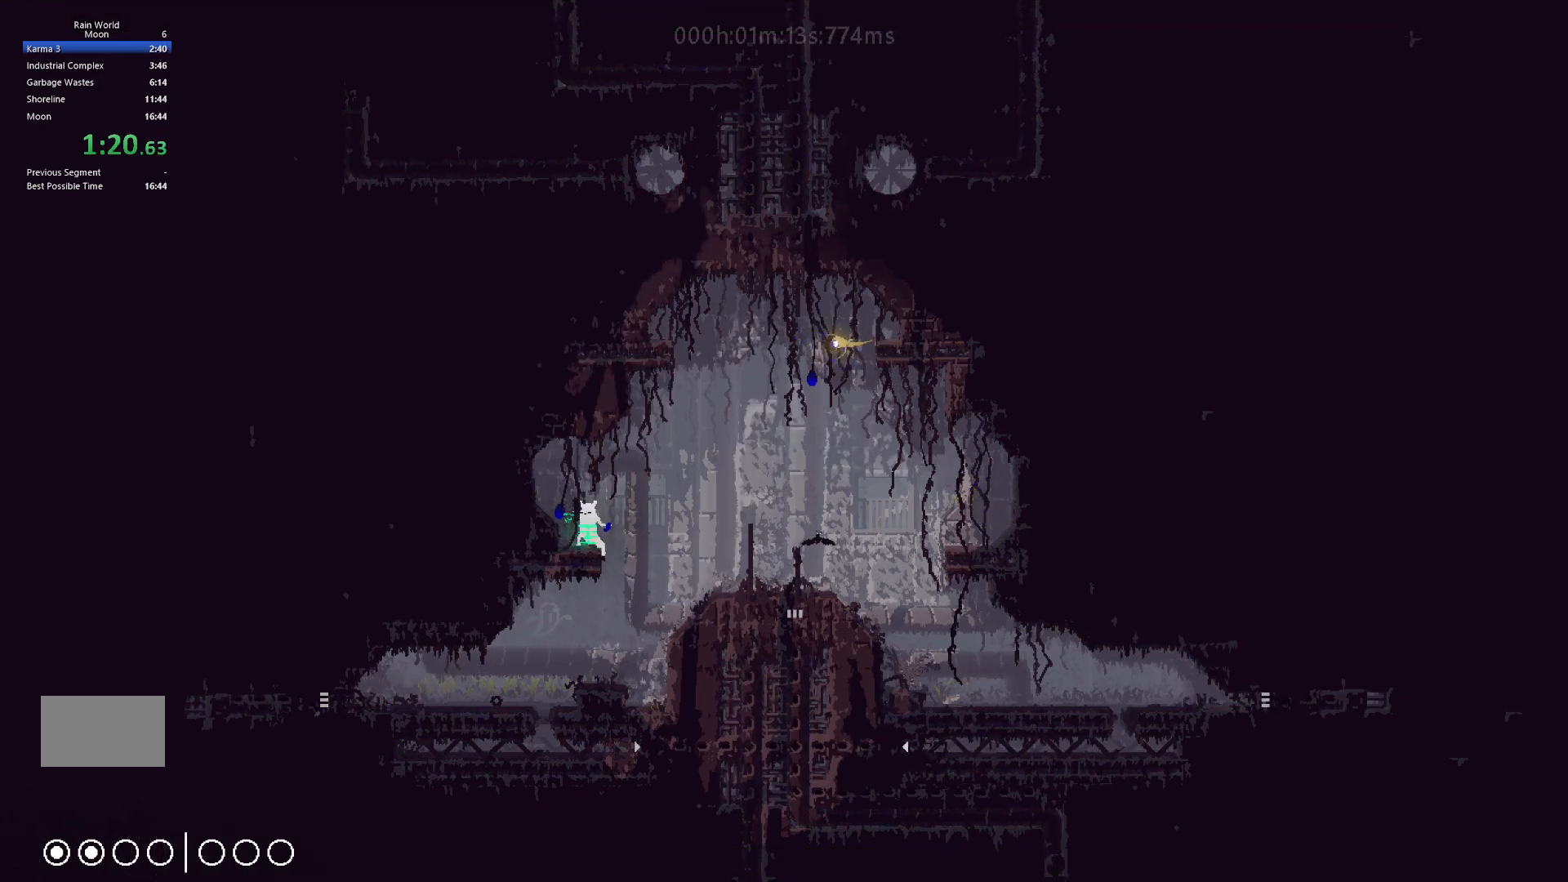
{"keys": ["g"], "events": []}
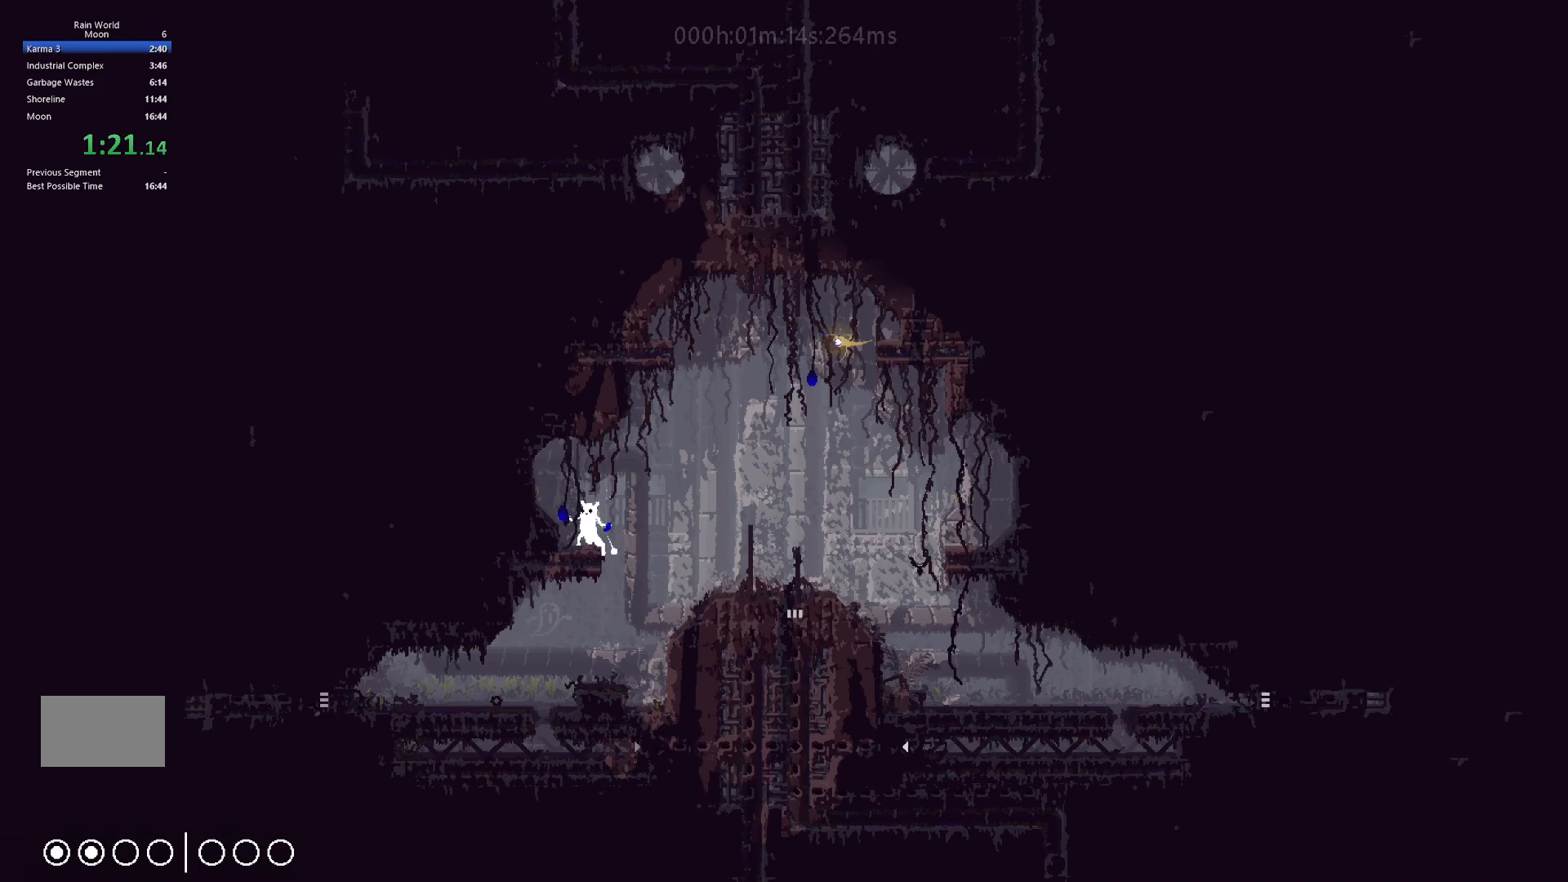
{"keys": ["g", "right"], "events": [[383, "g", "up"], [450, "g", "down"], [467, "right", "down"]]}
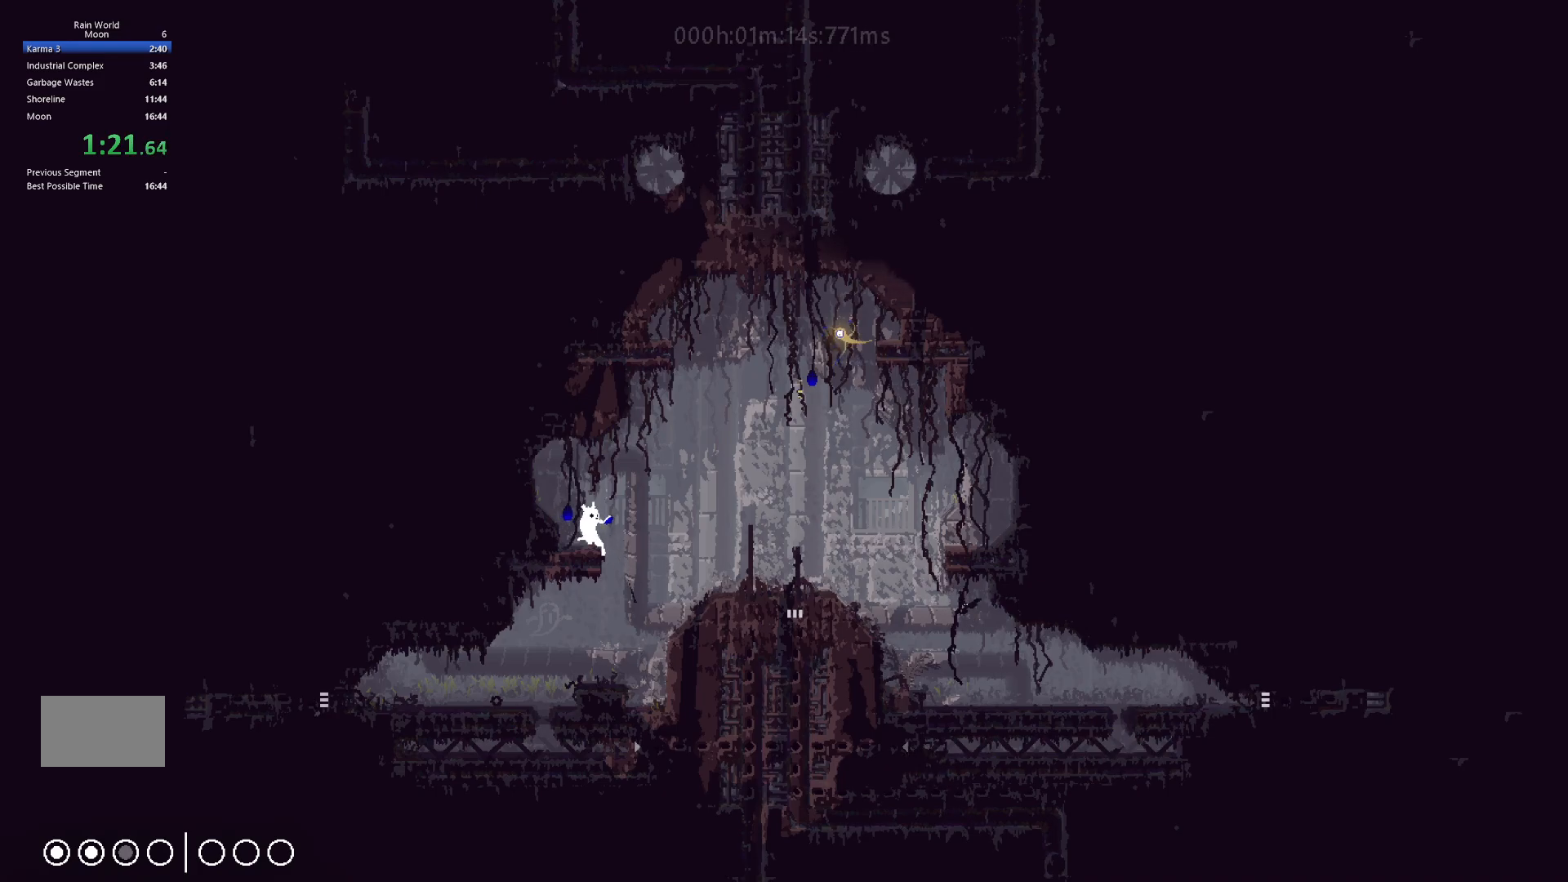
{"keys": ["left"], "events": [[50, "g", "up"], [217, "right", "up"], [250, "left", "down"]]}
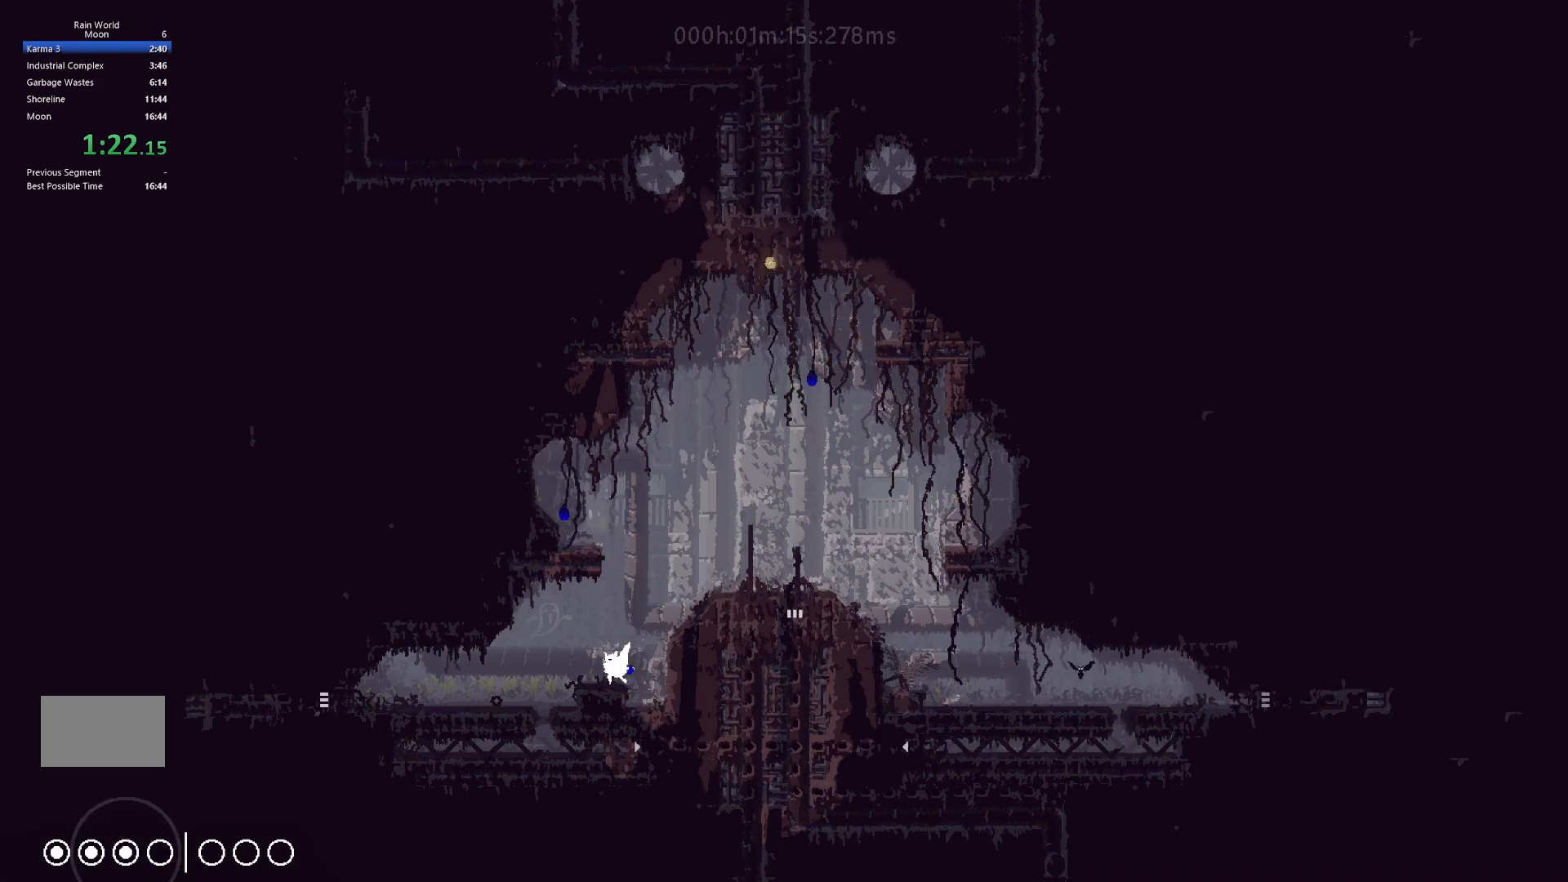
{"keys": ["j", "right"], "events": [[150, "left", "up"], [167, "right", "down"], [317, "j", "down"]]}
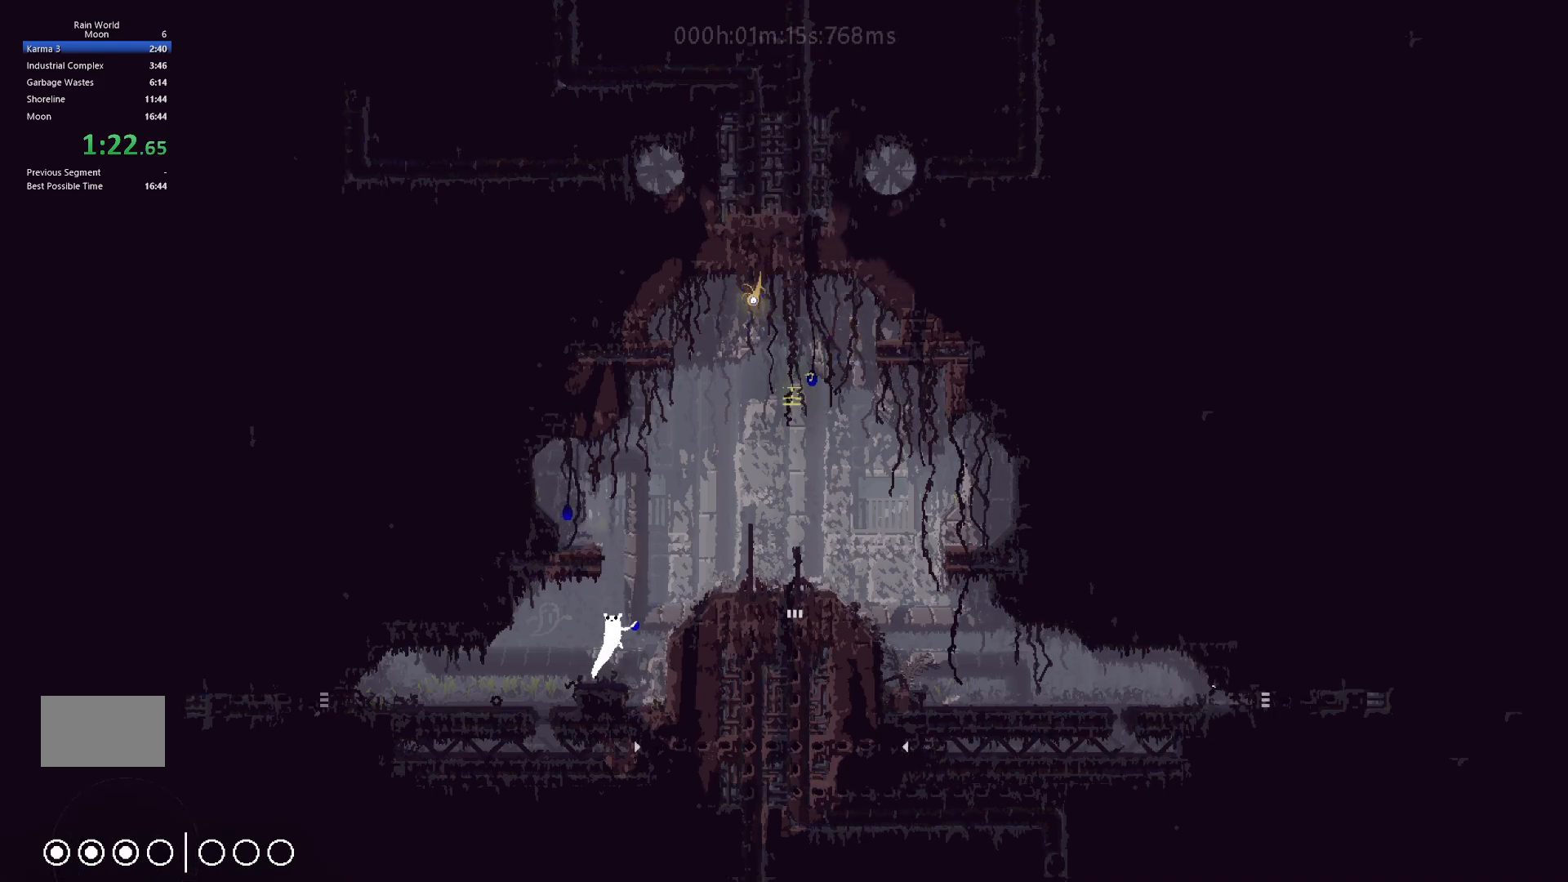
{"keys": ["right"], "events": [[183, "j", "up"]]}
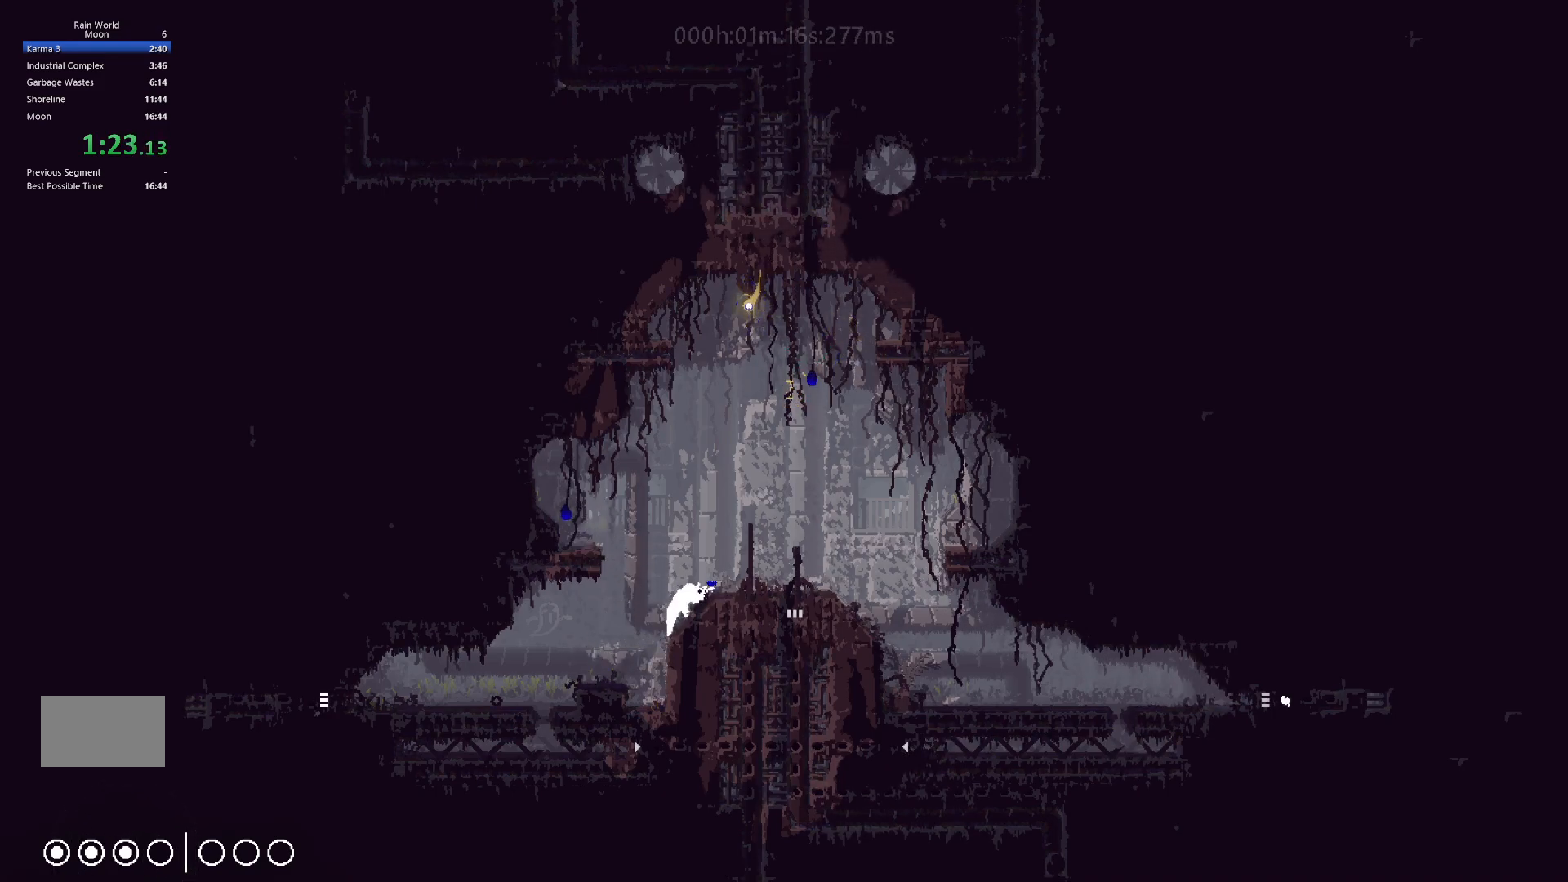
{"keys": ["j", "left"], "events": [[117, "left", "down"], [117, "right", "up"], [383, "j", "down"]]}
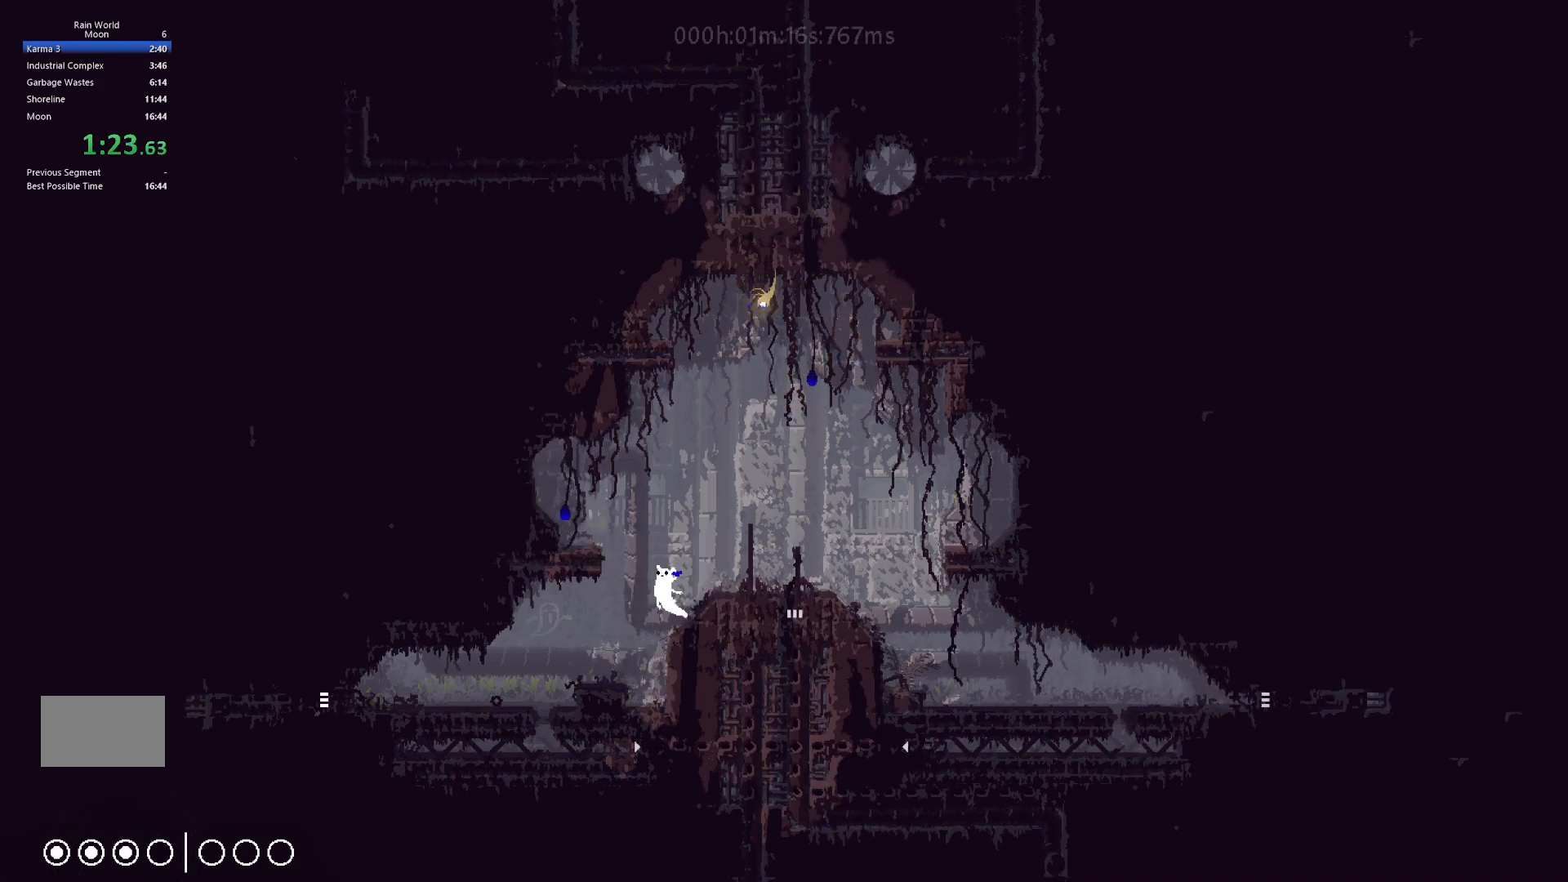
{"keys": ["j", "left", "up"], "events": [[33, "up", "down"], [283, "j", "up"], [467, "j", "down"]]}
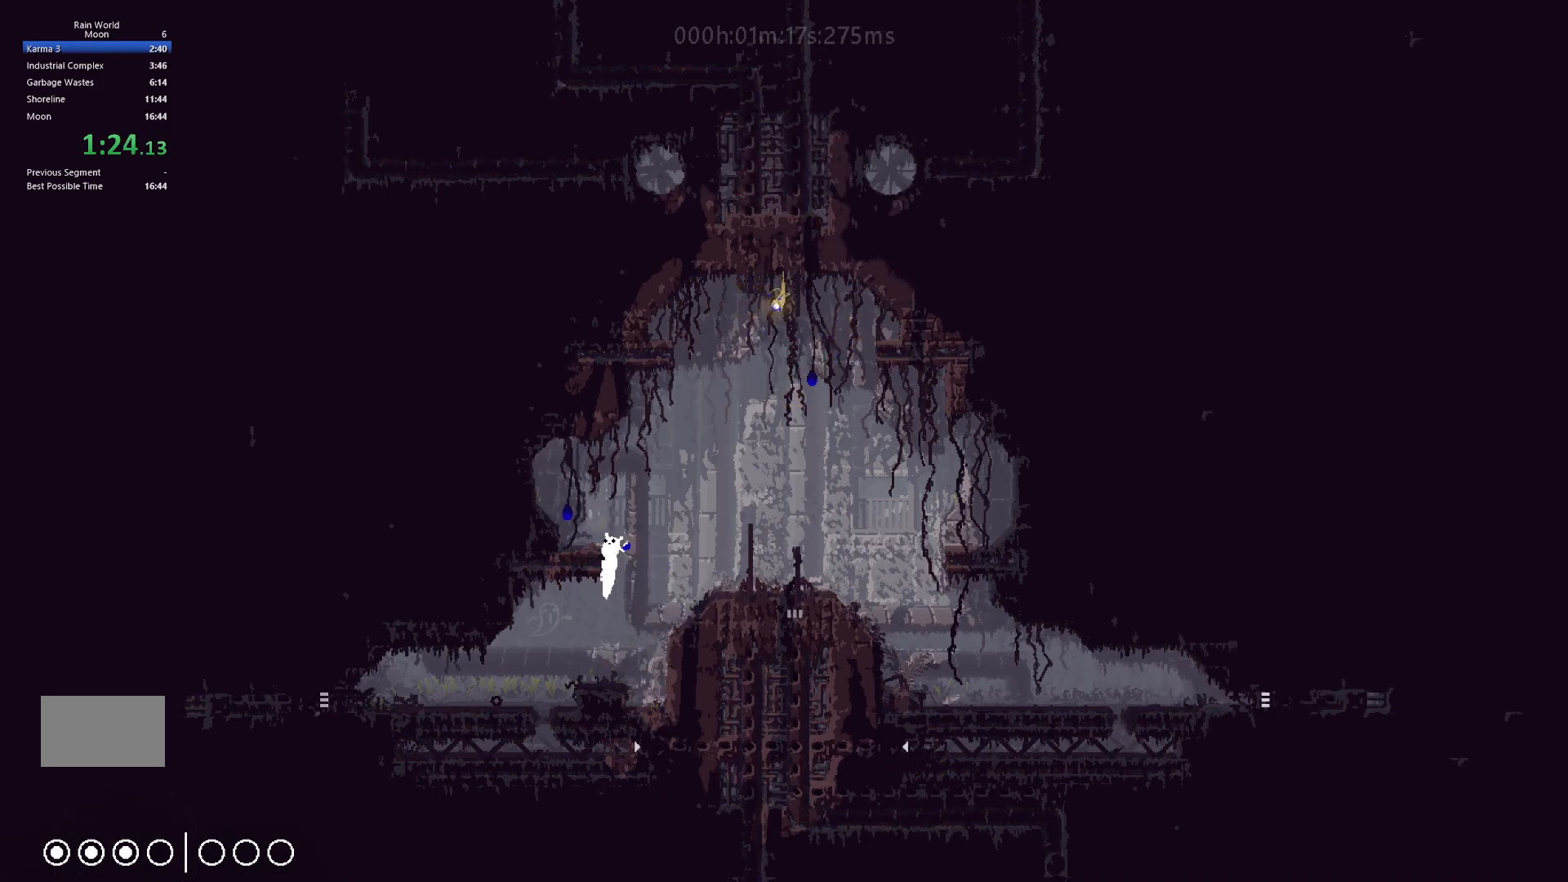
{"keys": ["right"], "events": [[200, "j", "up"], [233, "up", "up"], [250, "g", "down"], [267, "left", "up"], [333, "g", "up"], [383, "left", "down"], [433, "left", "up"], [483, "right", "down"]]}